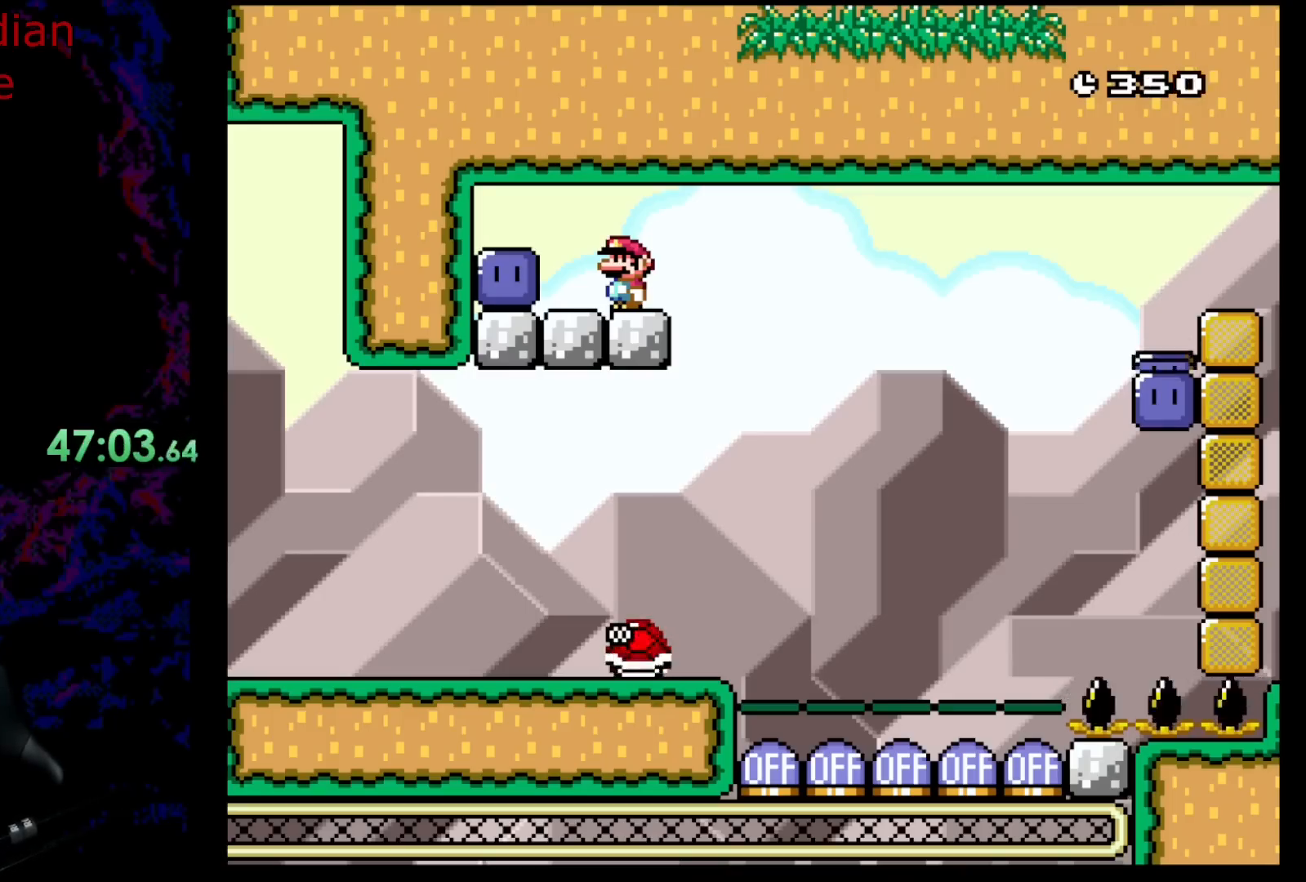
Gameplay with a controller (Nintendo layout); each line is a JSON object with the inputs held at the frame after it. "events" lists button and stick changes between this image and that frame as [ms after this image, input, new state], when the widget could be followed in between. Not read: L3 R3.
{"buttons": ["DPAD_LEFT"], "events": [[100, "DPAD_LEFT", "down"]]}
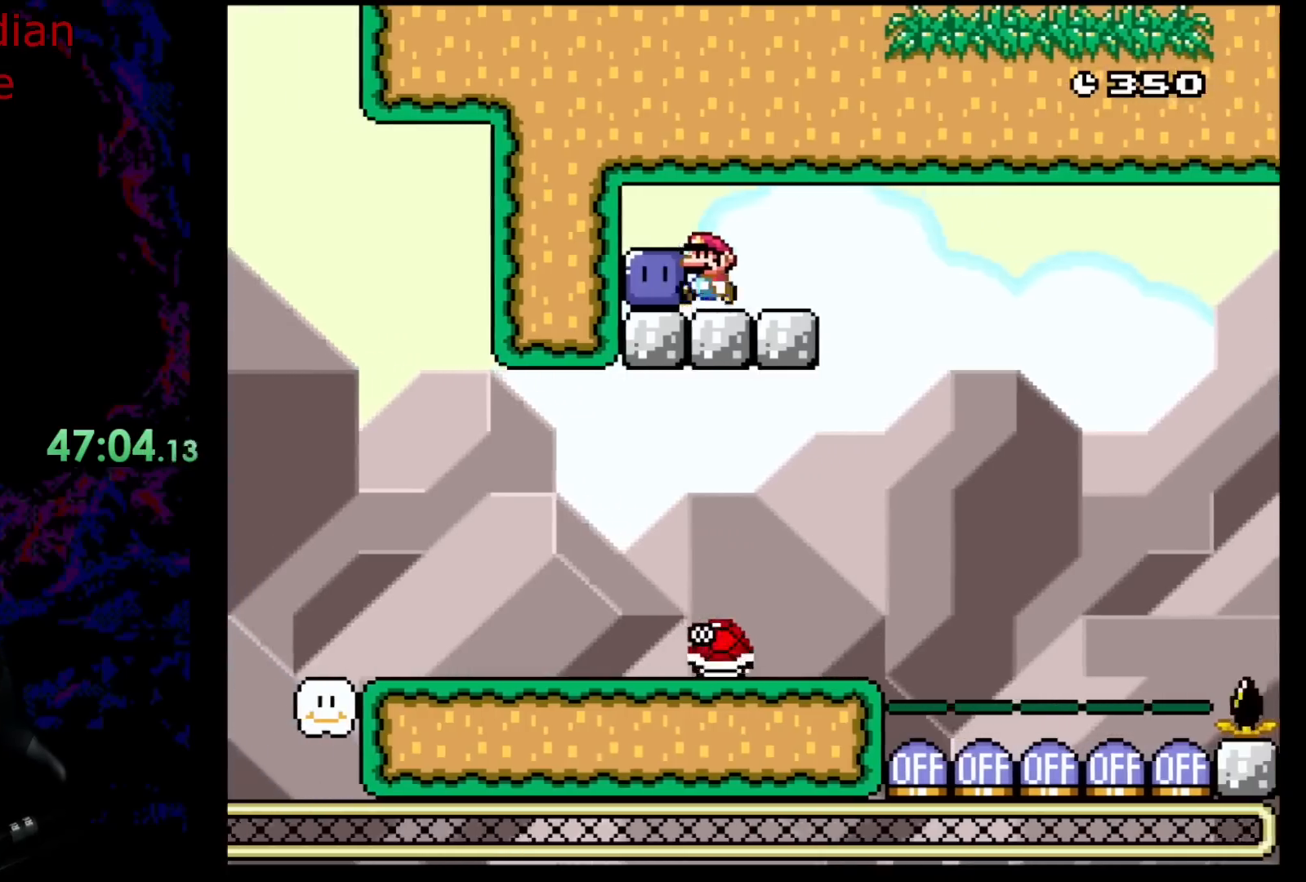
{"buttons": [], "events": [[33, "DPAD_LEFT", "up"]]}
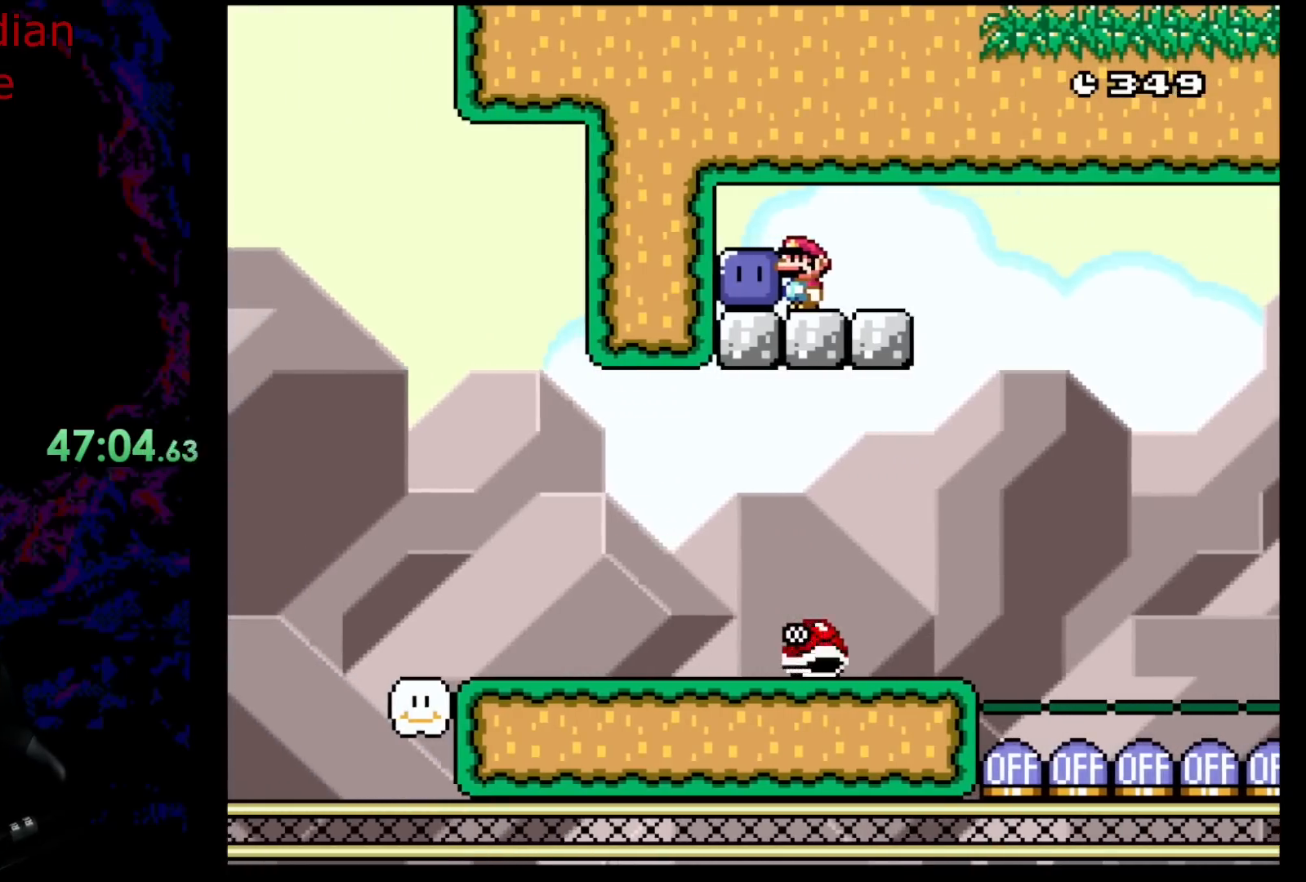
{"buttons": ["Y", "DPAD_LEFT"], "events": [[217, "Y", "down"], [400, "DPAD_LEFT", "down"]]}
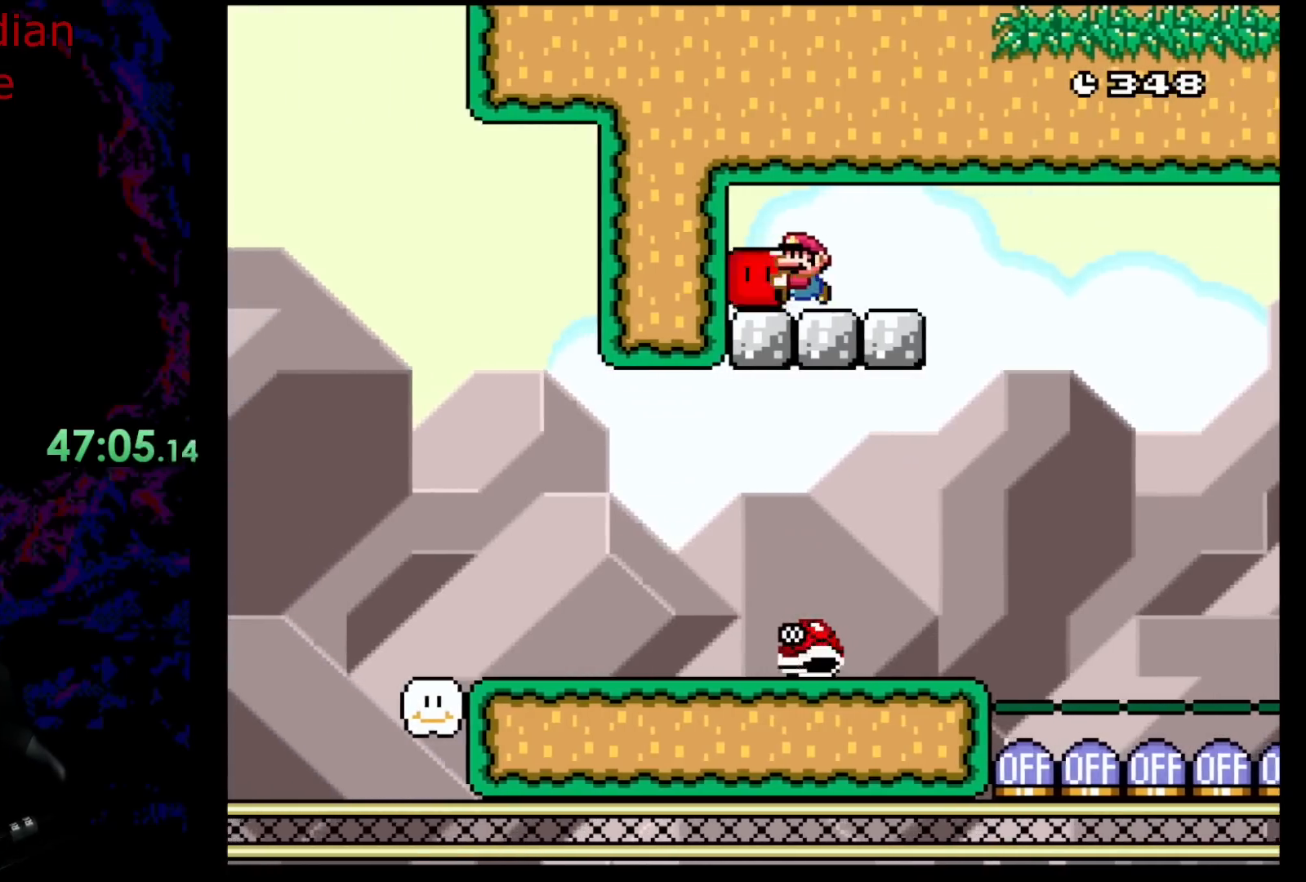
{"buttons": ["Y"], "events": [[50, "DPAD_LEFT", "up"], [150, "DPAD_RIGHT", "down"], [183, "DPAD_RIGHT", "up"]]}
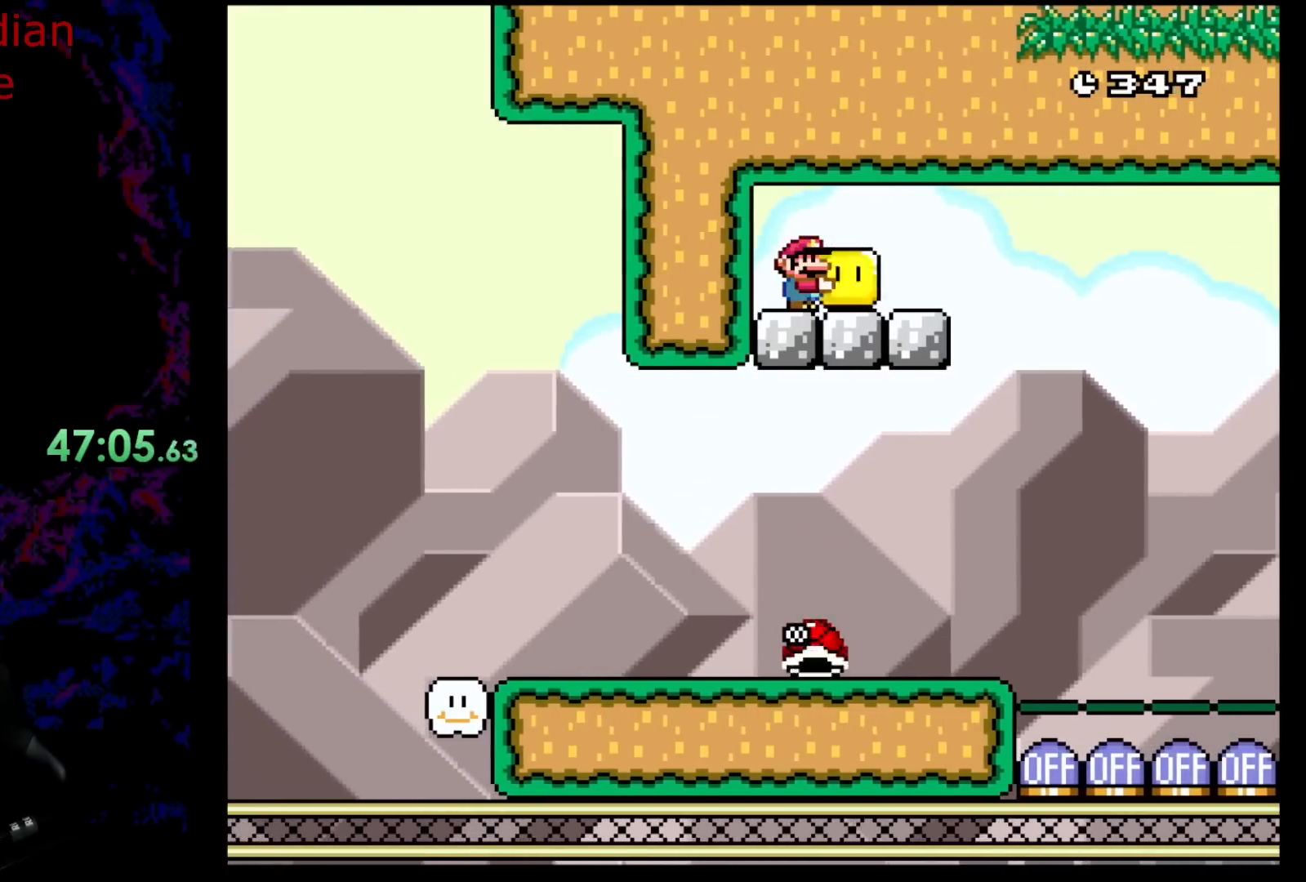
{"buttons": ["Y"], "events": []}
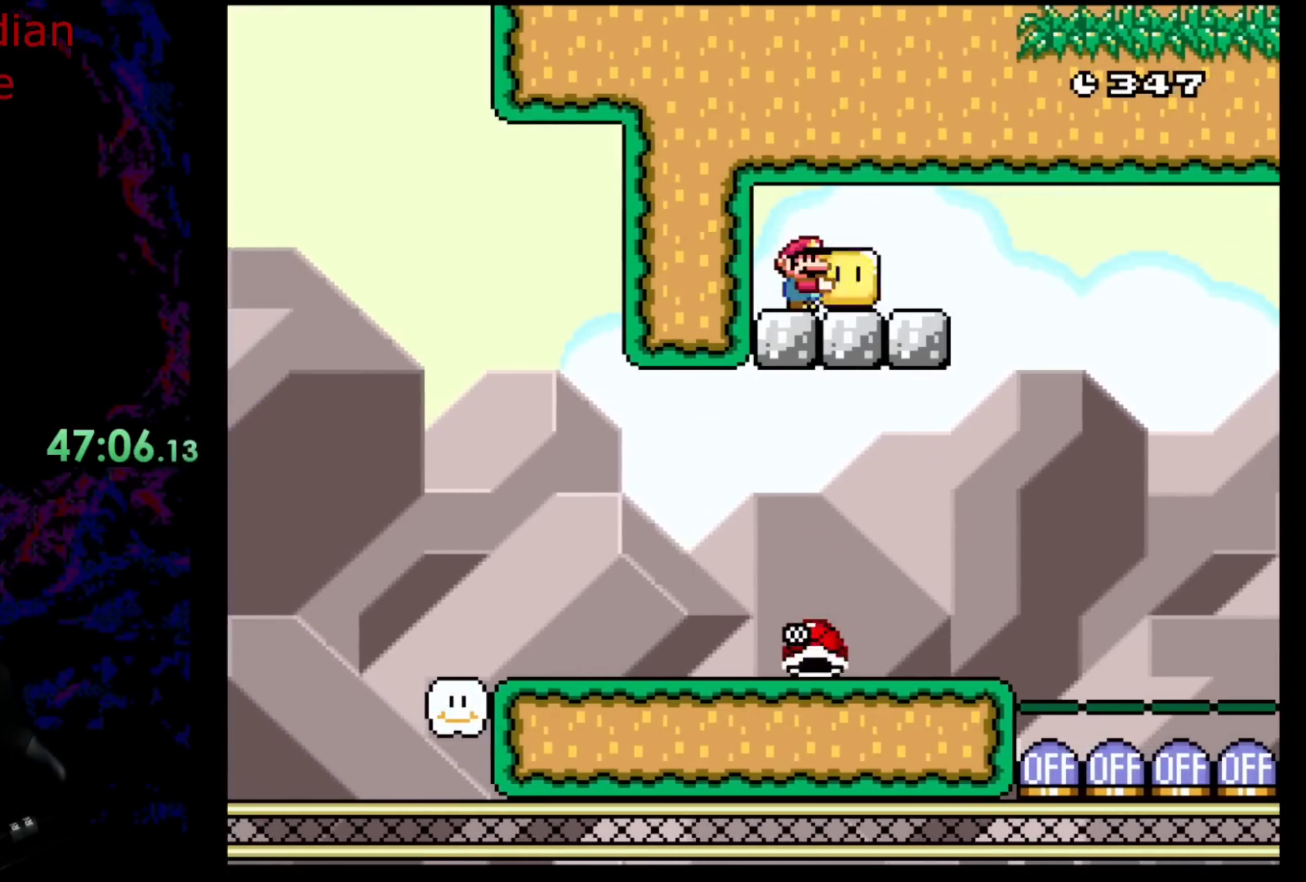
{"buttons": ["Y"], "events": []}
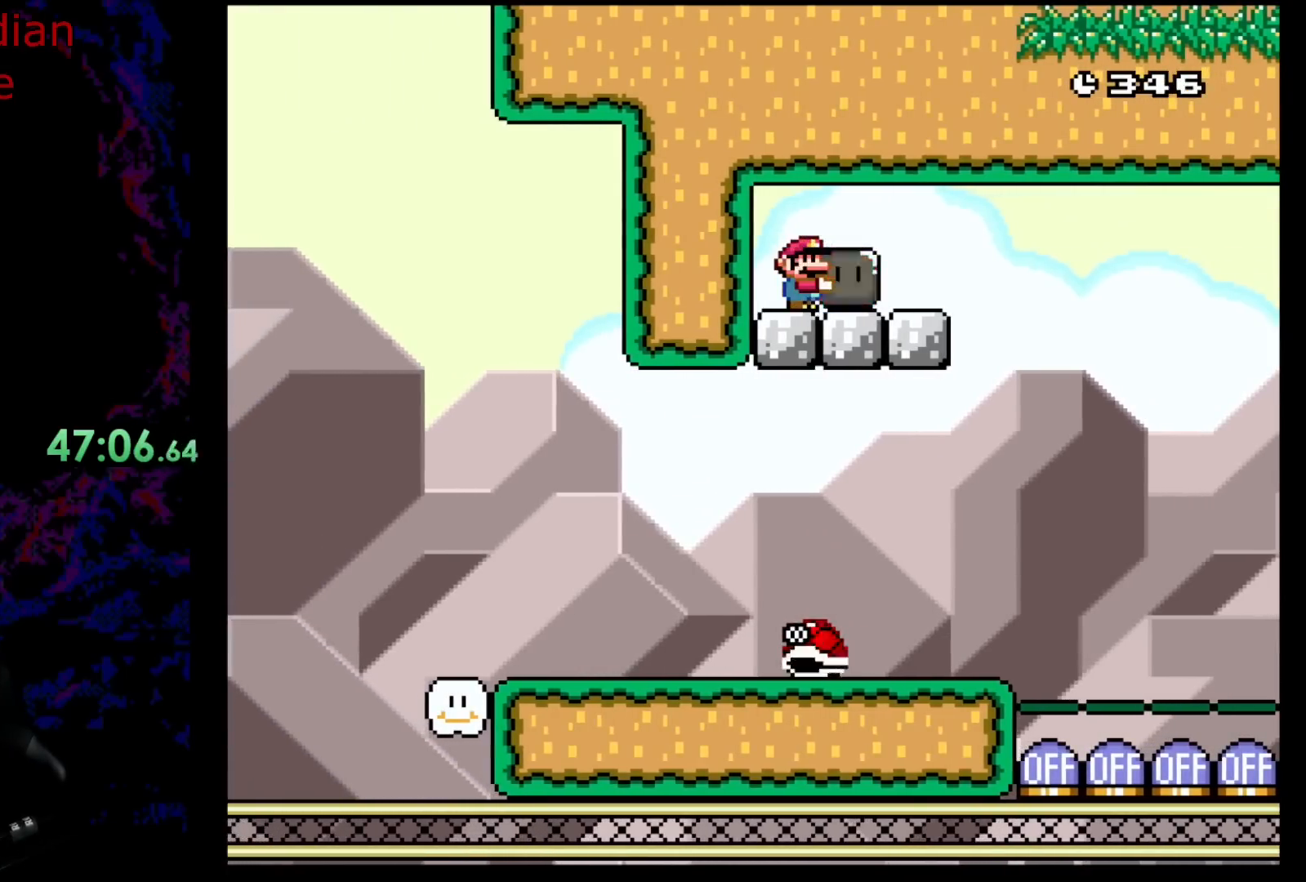
{"buttons": ["Y"], "events": []}
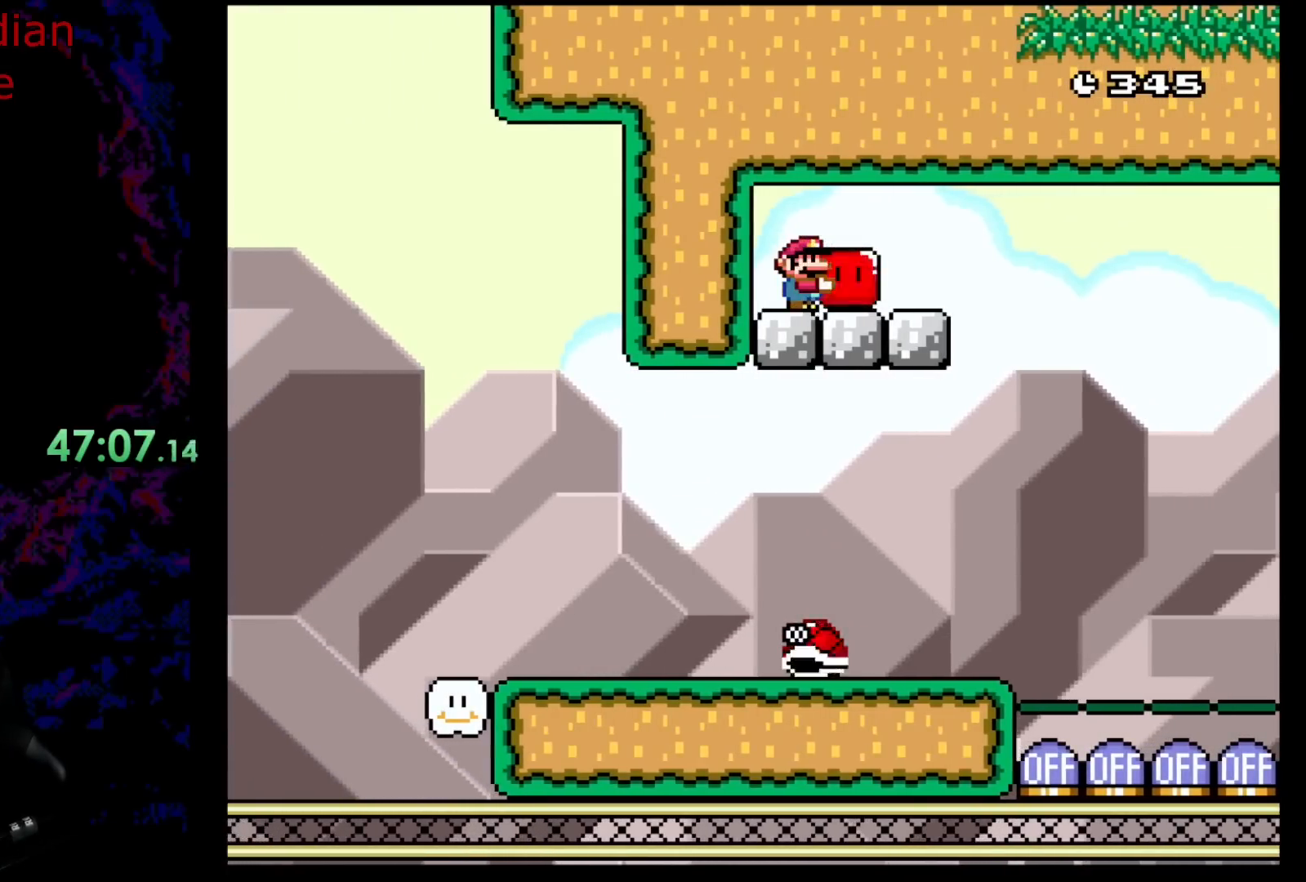
{"buttons": ["Y"], "events": []}
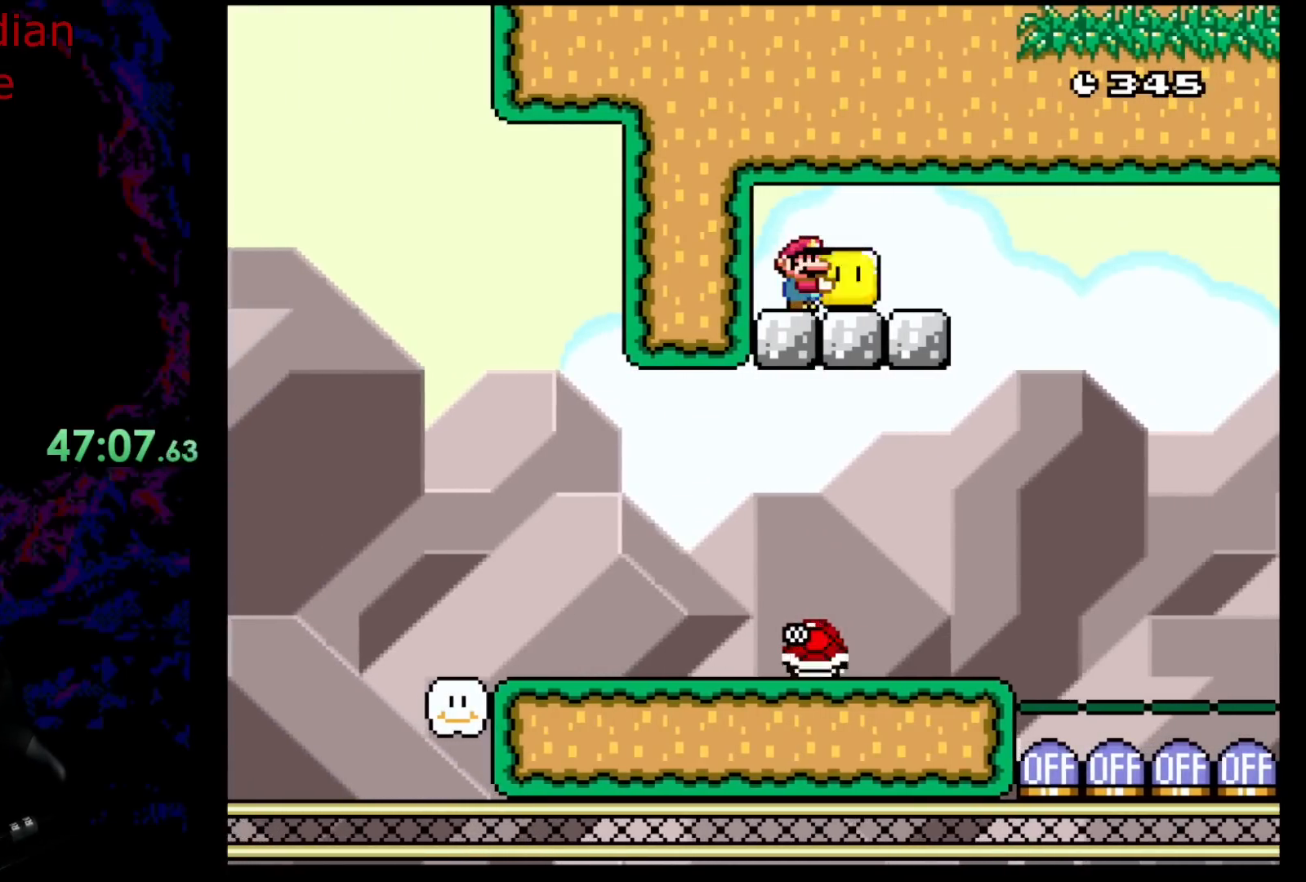
{"buttons": ["Y", "DPAD_RIGHT"], "events": [[467, "DPAD_RIGHT", "down"]]}
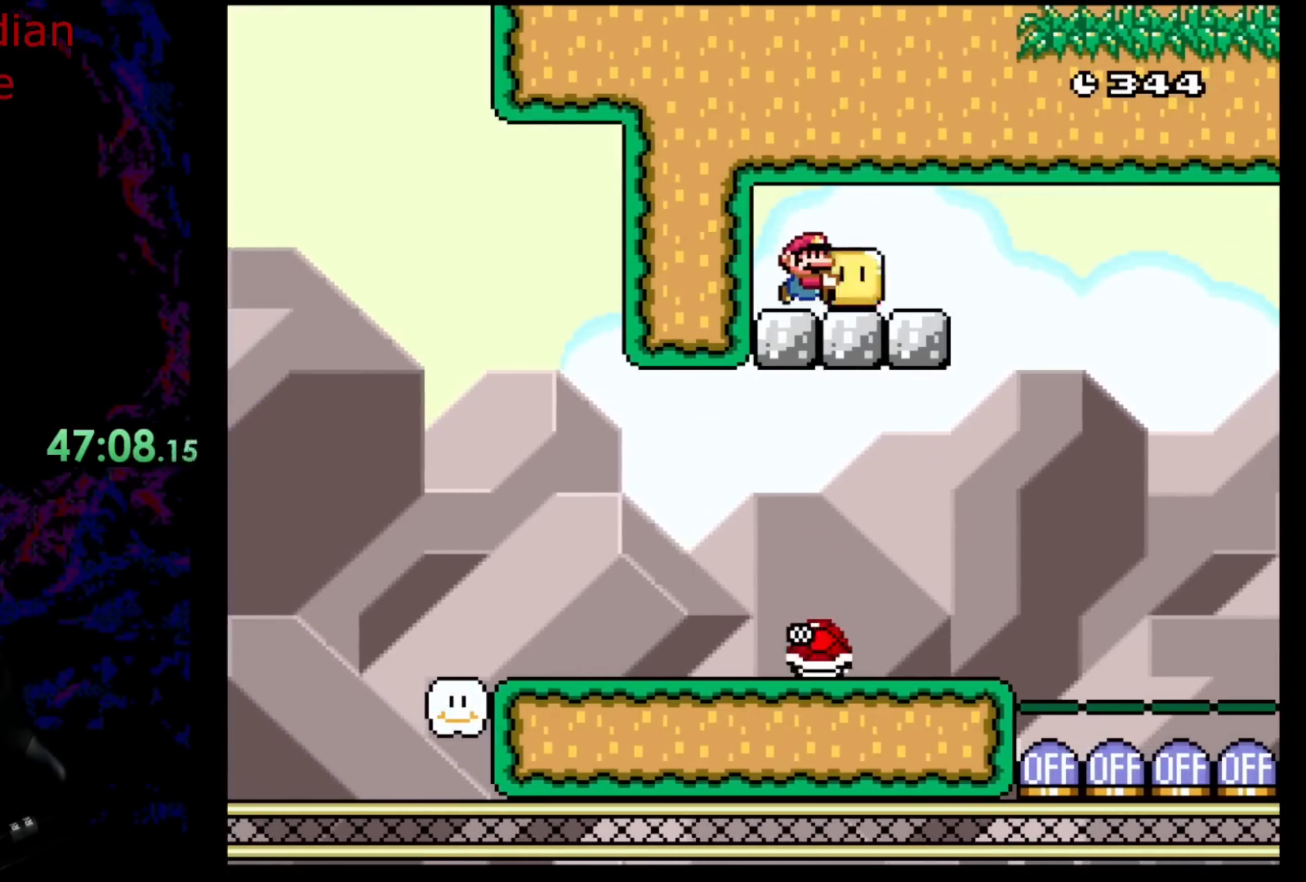
{"buttons": ["Y", "DPAD_RIGHT"], "events": [[83, "DPAD_RIGHT", "up"], [383, "DPAD_RIGHT", "down"]]}
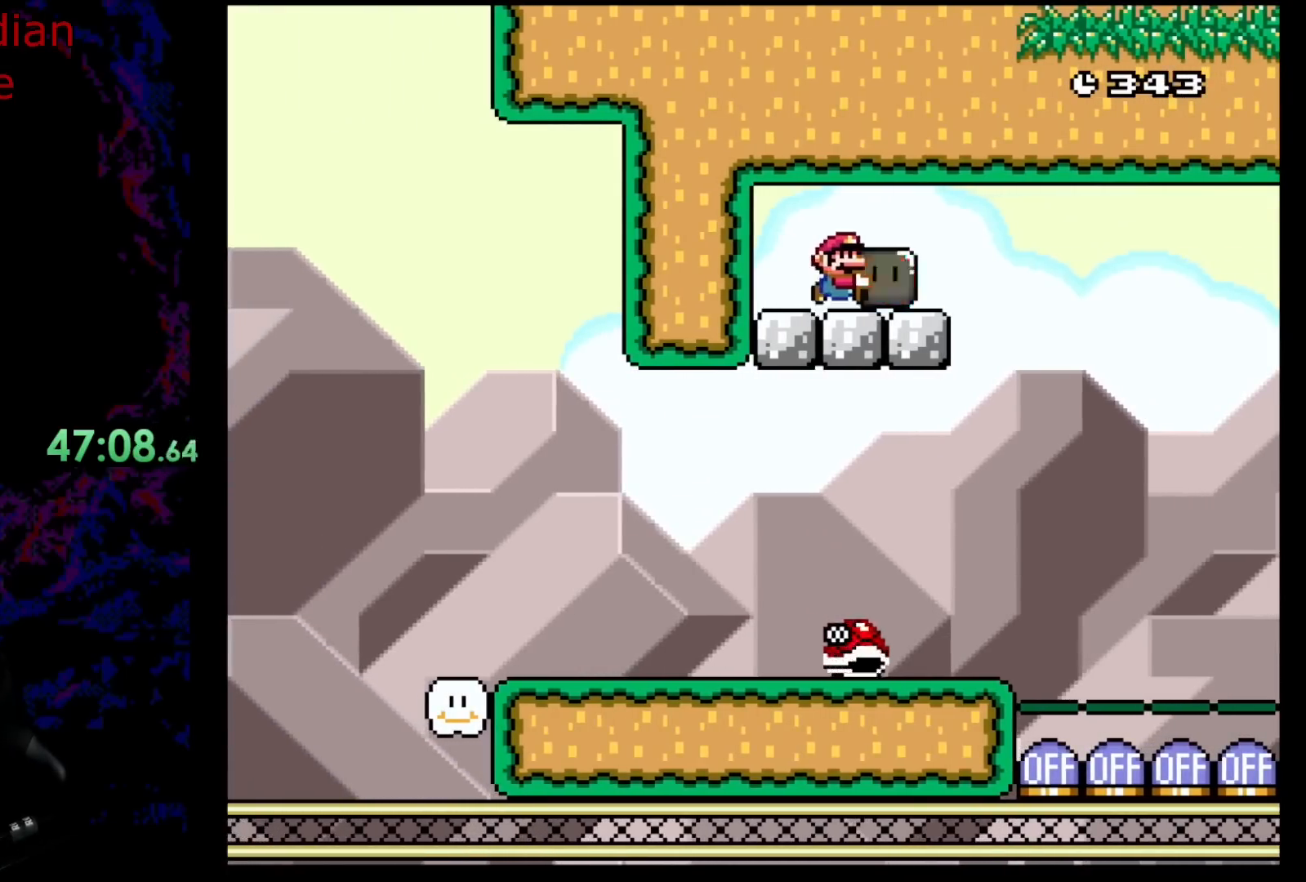
{"buttons": ["Y", "DPAD_LEFT"], "events": [[133, "DPAD_RIGHT", "up"], [200, "DPAD_DOWN", "down"], [233, "Y", "up"], [283, "DPAD_LEFT", "down"], [350, "DPAD_DOWN", "up"], [383, "Y", "down"]]}
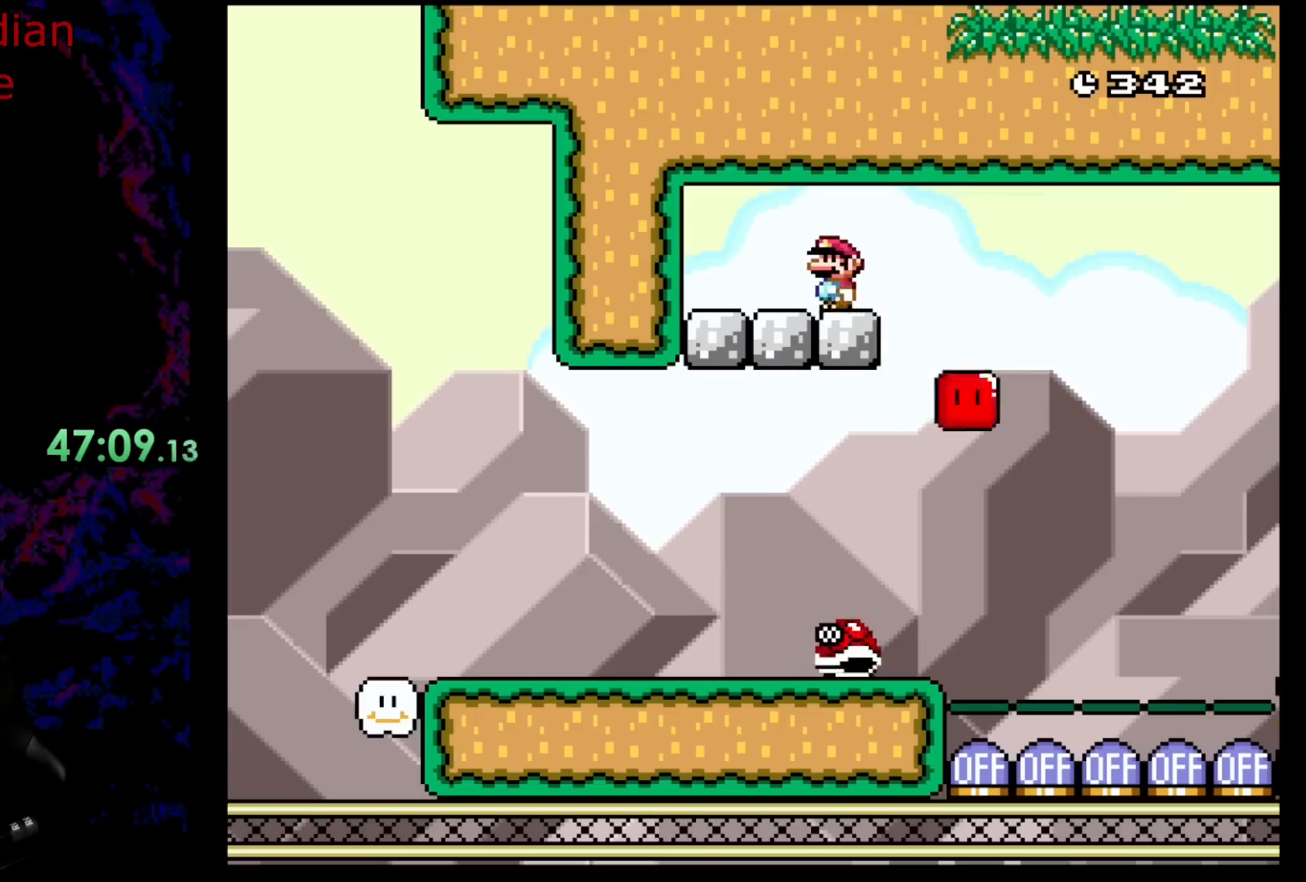
{"buttons": ["Y"], "events": [[183, "DPAD_LEFT", "up"], [267, "DPAD_RIGHT", "down"], [333, "DPAD_RIGHT", "up"]]}
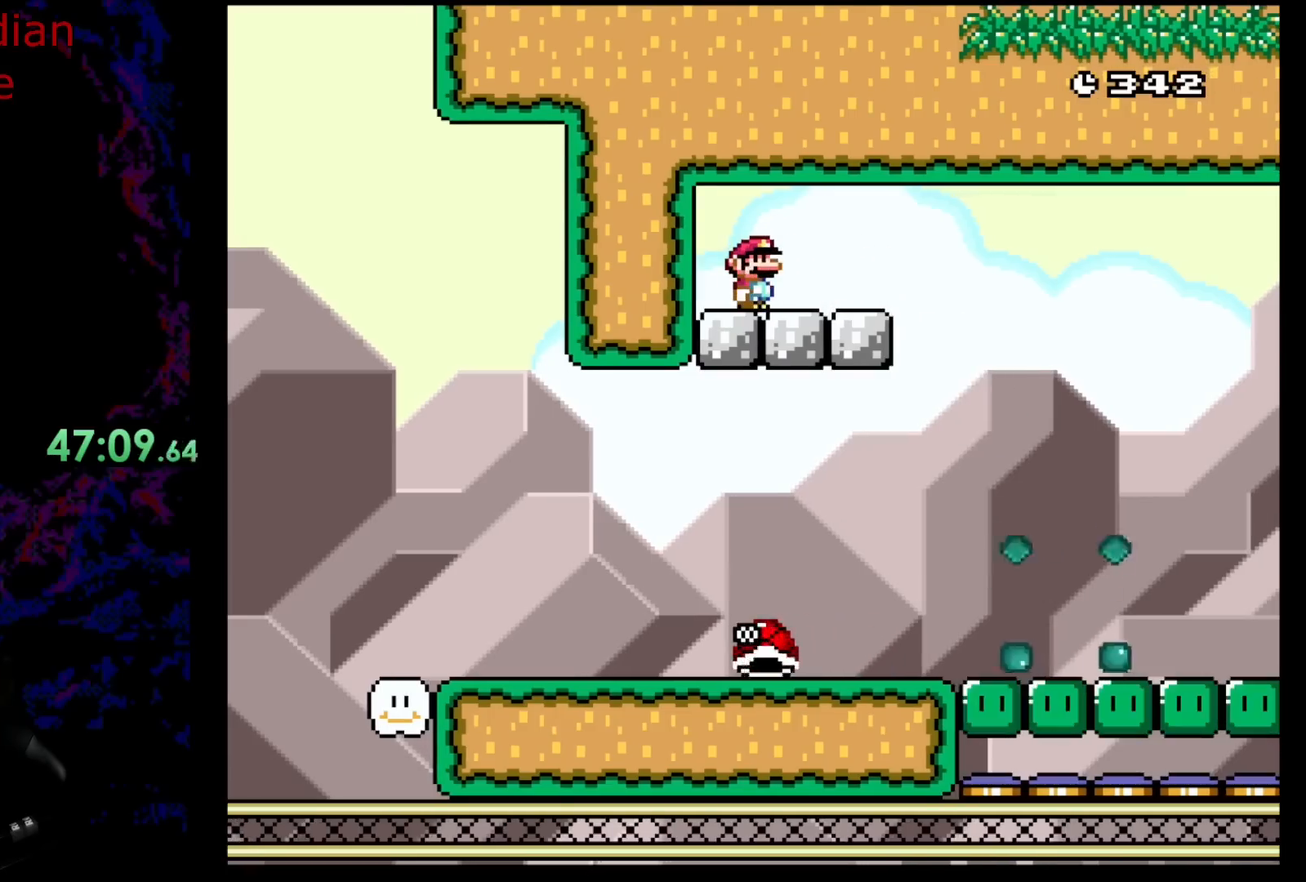
{"buttons": ["Y"], "events": []}
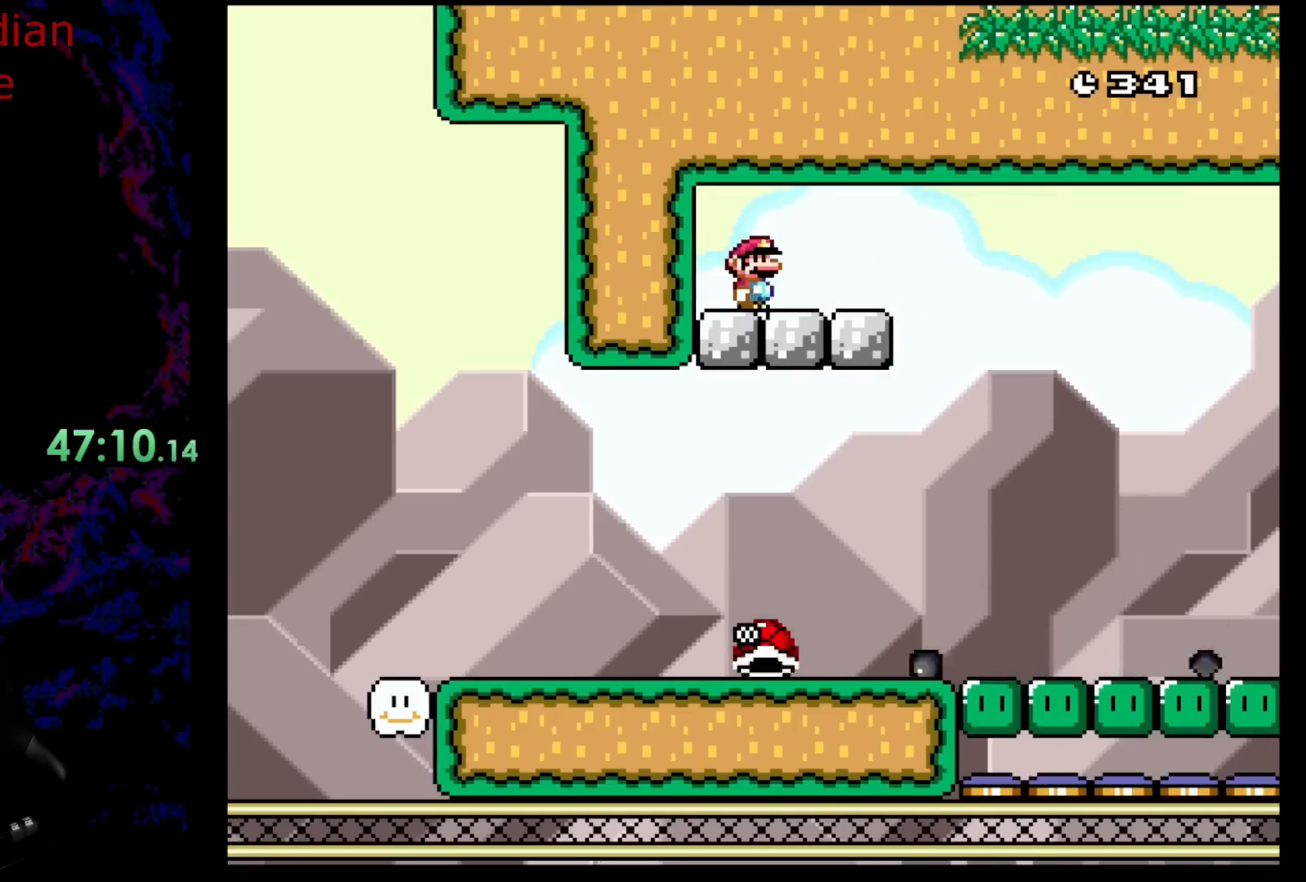
{"buttons": ["Y", "DPAD_RIGHT"], "events": [[467, "DPAD_RIGHT", "down"]]}
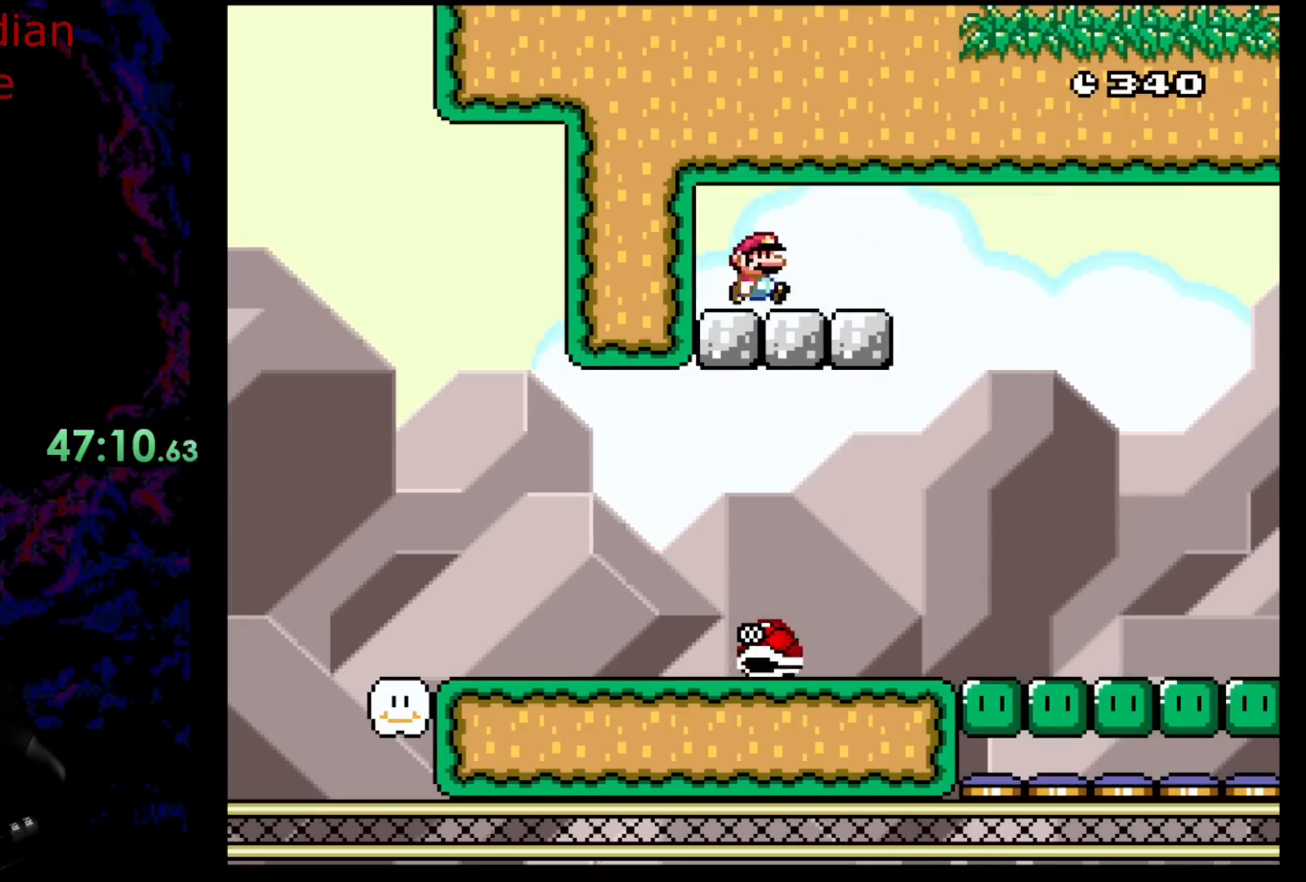
{"buttons": ["B", "Y", "DPAD_RIGHT"], "events": [[267, "B", "down"]]}
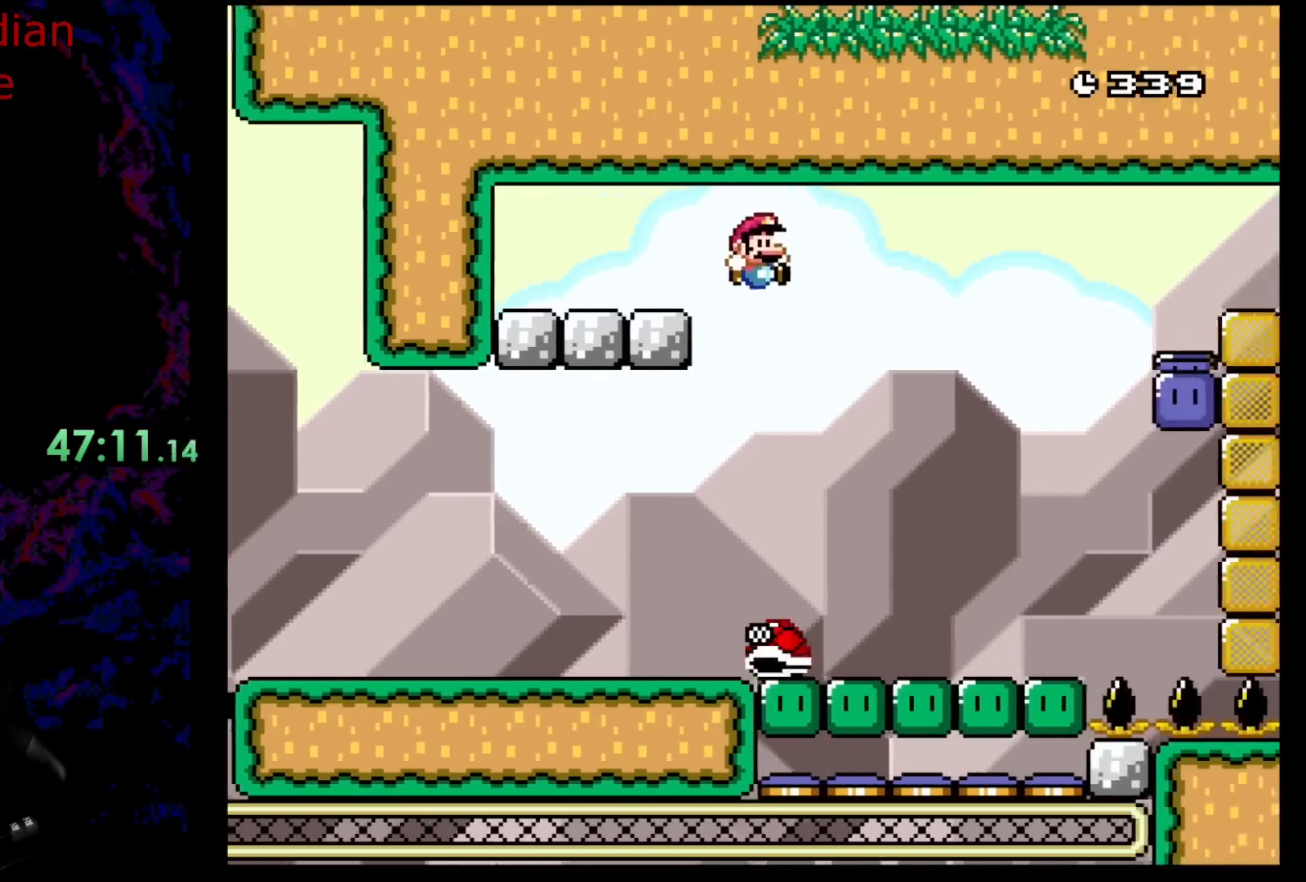
{"buttons": ["B", "Y", "DPAD_RIGHT"], "events": [[150, "DPAD_DOWN", "down"], [150, "DPAD_RIGHT", "up"], [183, "DPAD_DOWN", "up"], [183, "DPAD_LEFT", "down"], [317, "DPAD_LEFT", "up"], [367, "DPAD_RIGHT", "down"]]}
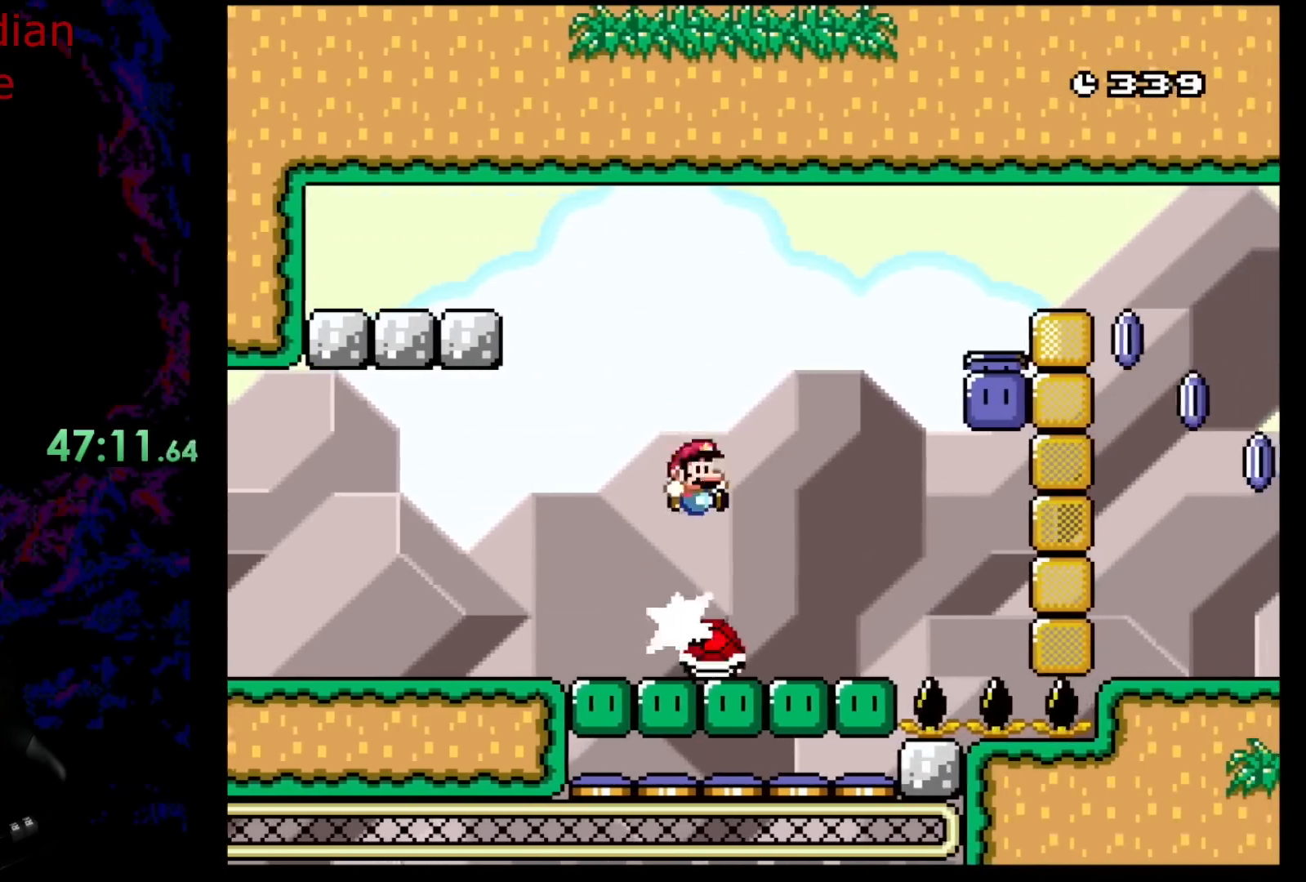
{"buttons": ["B", "Y"], "events": [[33, "DPAD_LEFT", "down"], [33, "DPAD_RIGHT", "up"], [167, "B", "up"], [167, "DPAD_LEFT", "up"], [200, "DPAD_RIGHT", "down"], [350, "DPAD_RIGHT", "up"], [467, "B", "down"]]}
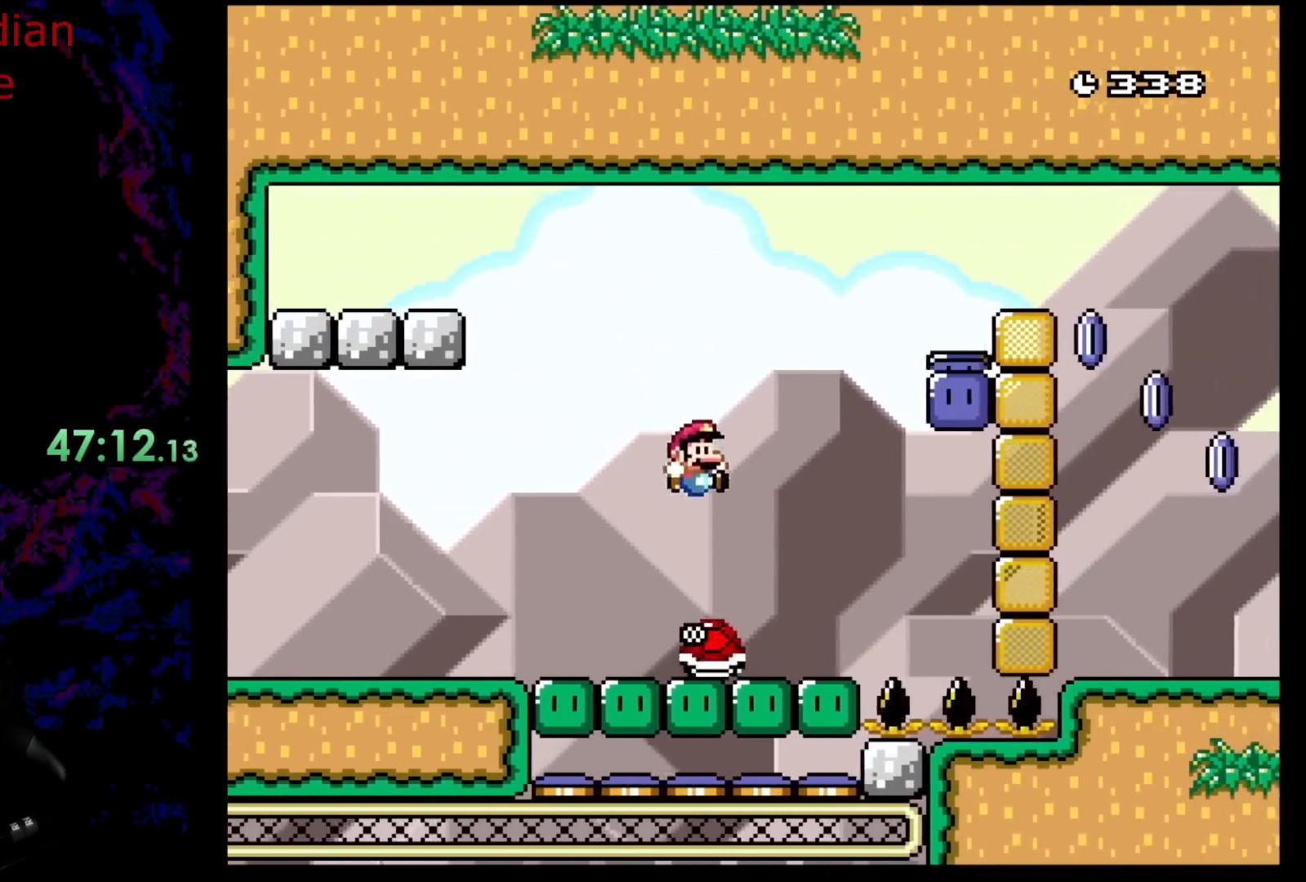
{"buttons": ["B", "Y", "DPAD_RIGHT"], "events": [[233, "DPAD_RIGHT", "down"]]}
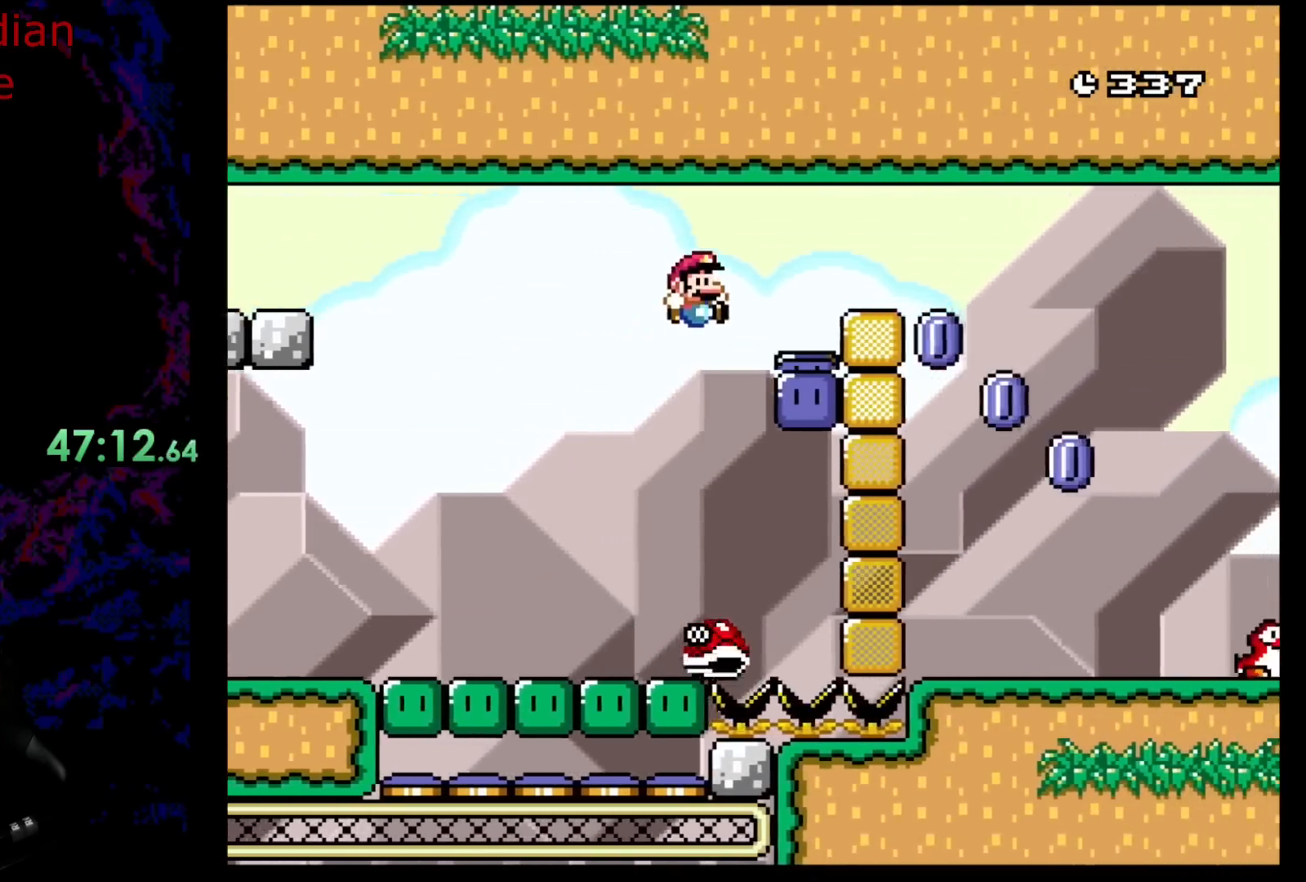
{"buttons": ["Y"], "events": [[17, "B", "up"], [100, "DPAD_RIGHT", "up"]]}
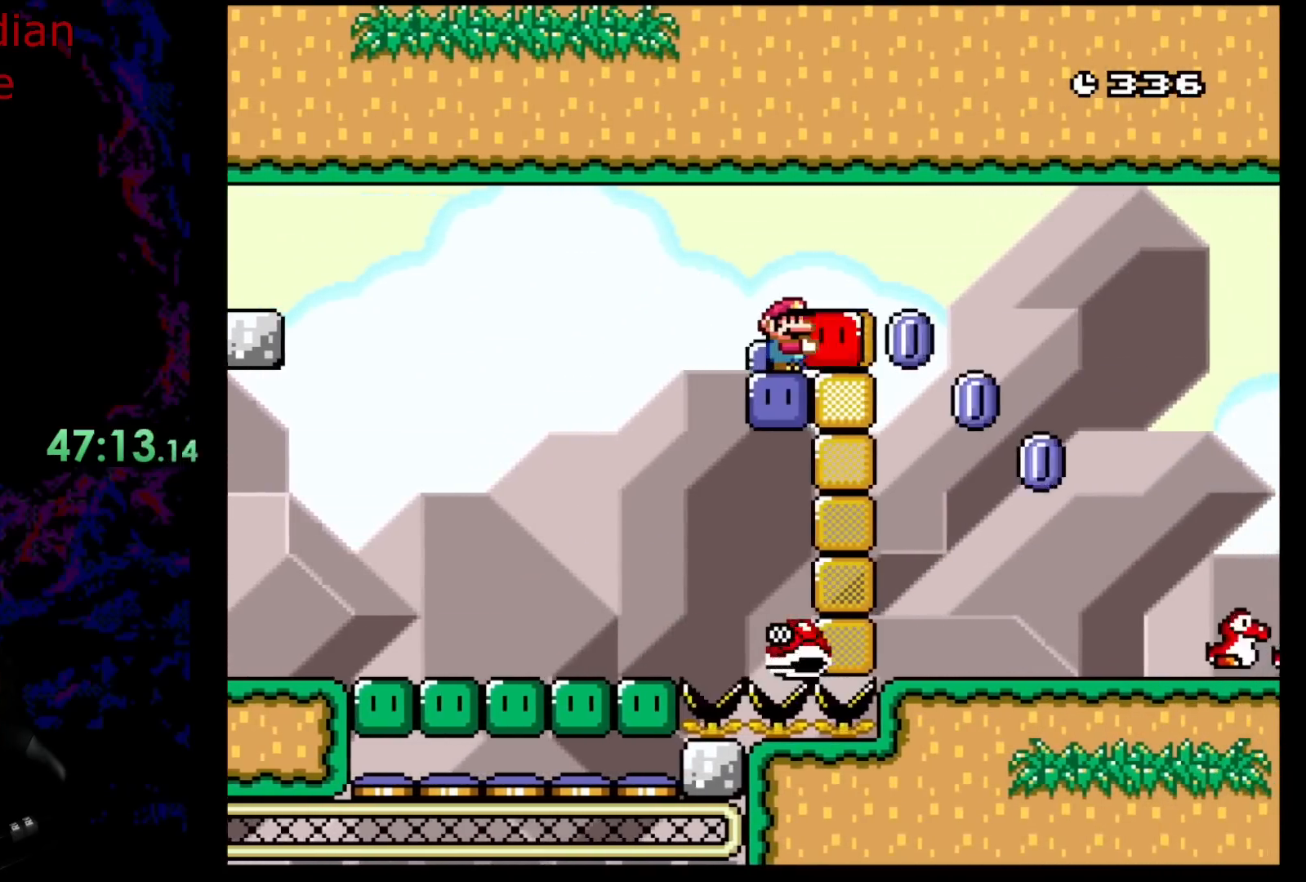
{"buttons": ["Y"], "events": []}
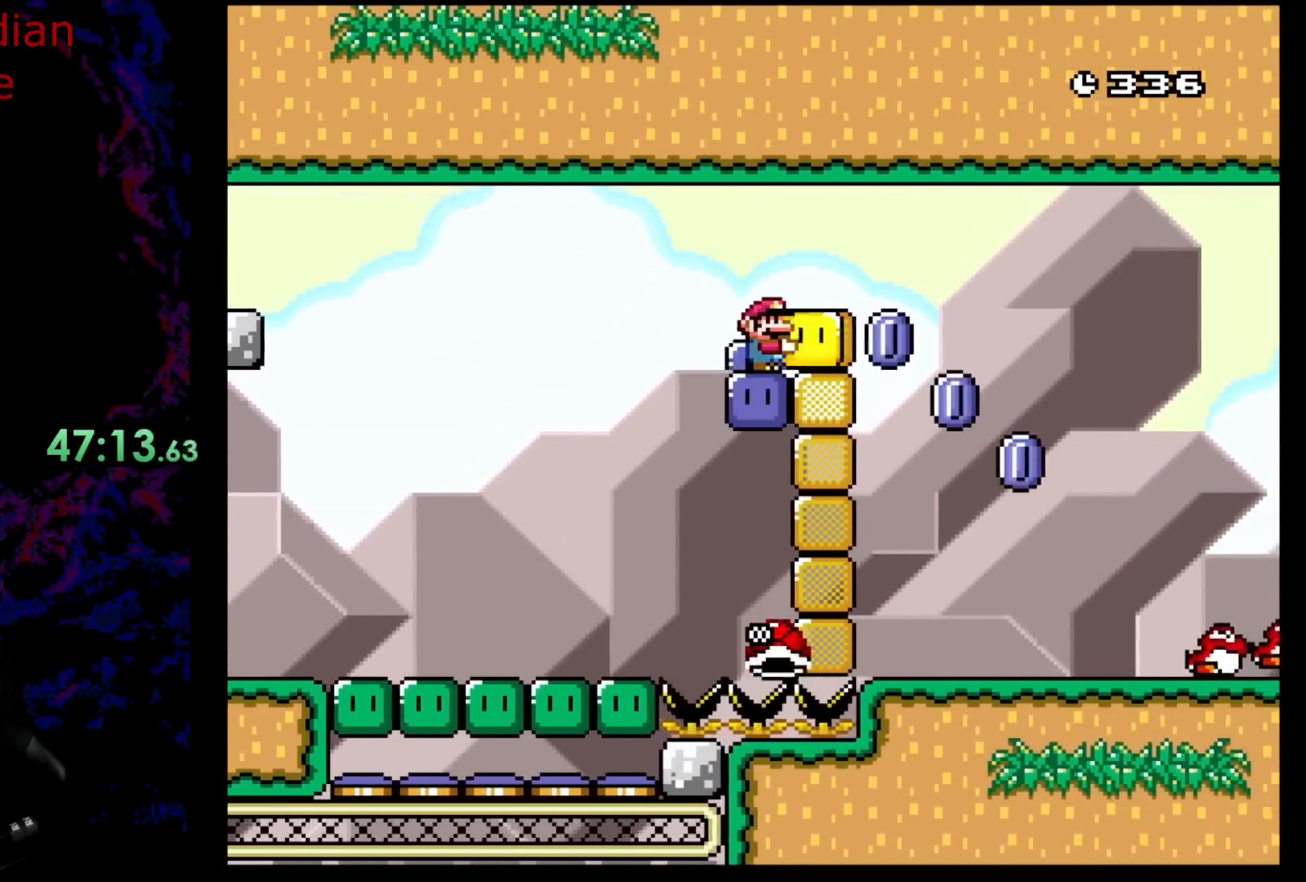
{"buttons": [], "events": [[133, "DPAD_RIGHT", "down"], [200, "Y", "up"], [283, "DPAD_RIGHT", "up"]]}
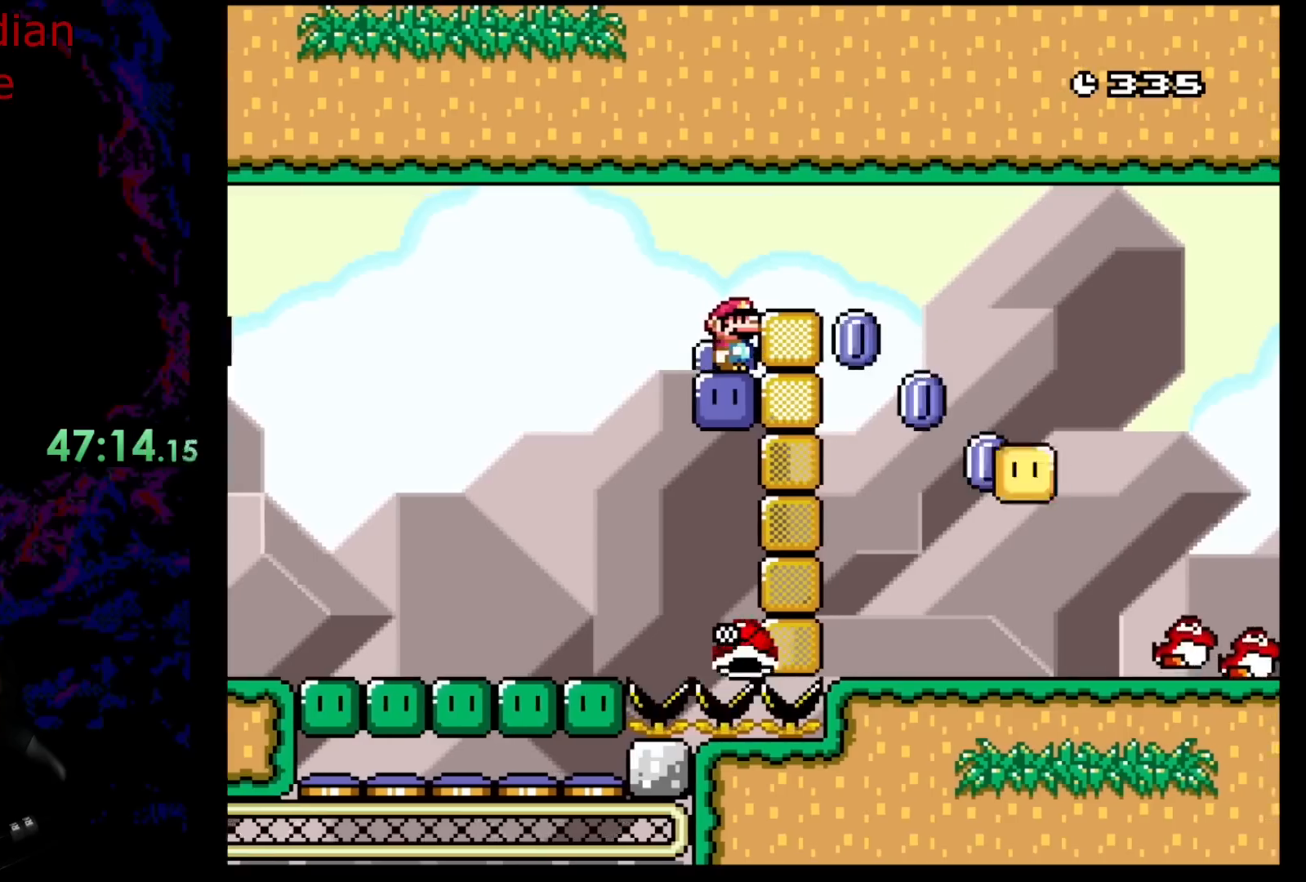
{"buttons": ["DPAD_RIGHT"], "events": [[233, "DPAD_RIGHT", "down"], [250, "Y", "down"], [350, "Y", "up"]]}
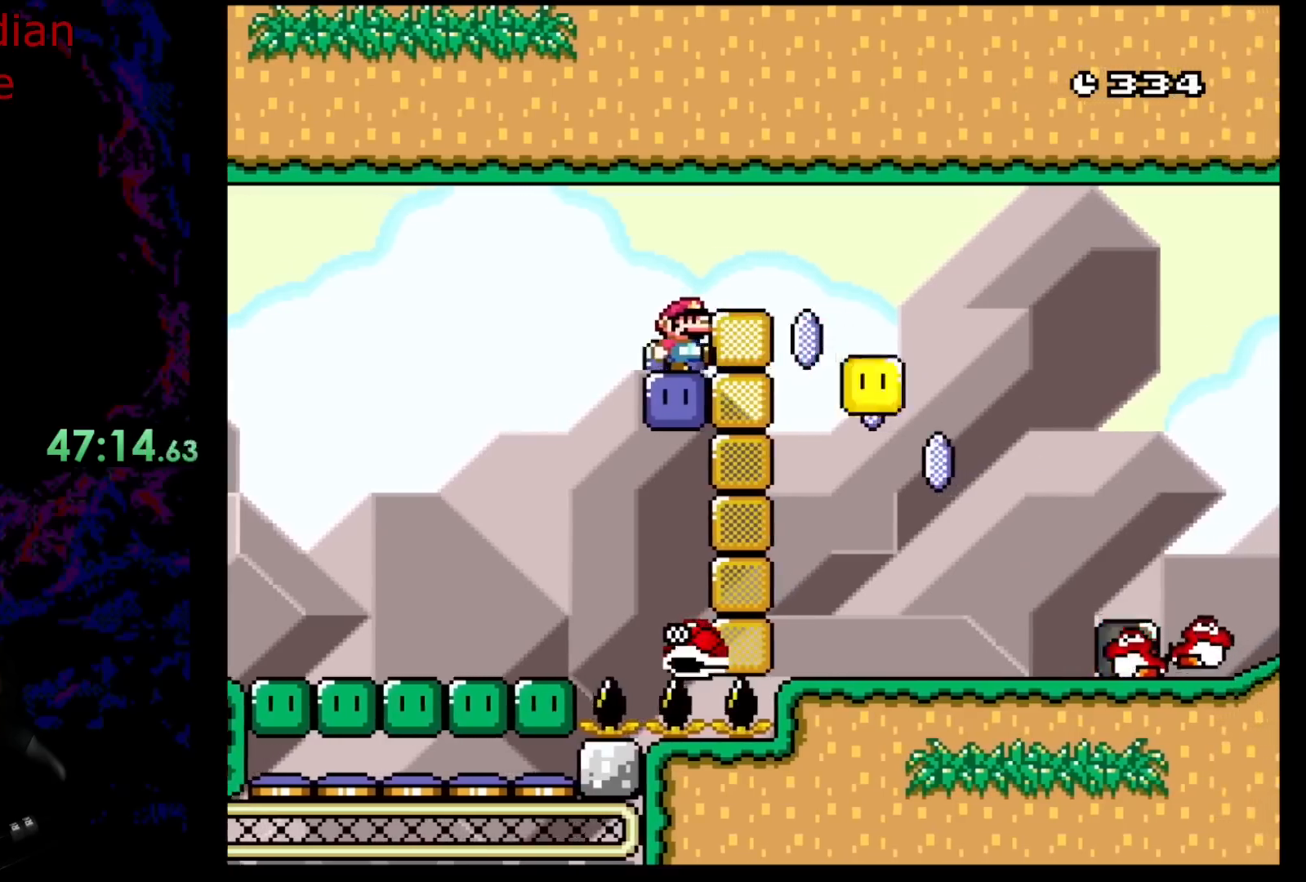
{"buttons": ["Y", "DPAD_RIGHT"], "events": [[133, "Y", "down"], [217, "Y", "up"], [350, "Y", "down"], [400, "Y", "up"], [467, "Y", "down"]]}
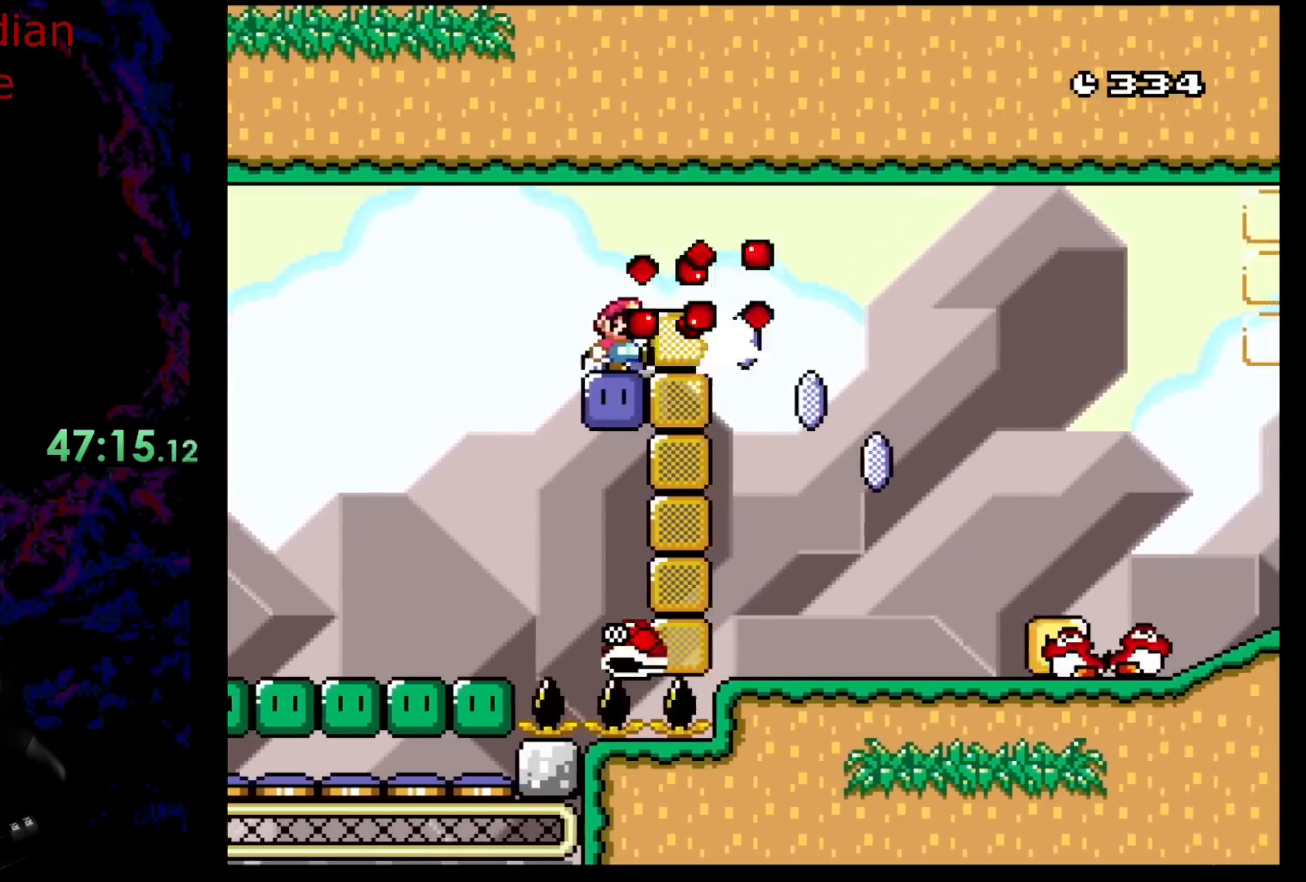
{"buttons": ["DPAD_RIGHT"], "events": [[50, "Y", "up"], [133, "Y", "down"], [183, "Y", "up"], [233, "Y", "down"], [300, "Y", "up"], [367, "Y", "down"], [450, "Y", "up"]]}
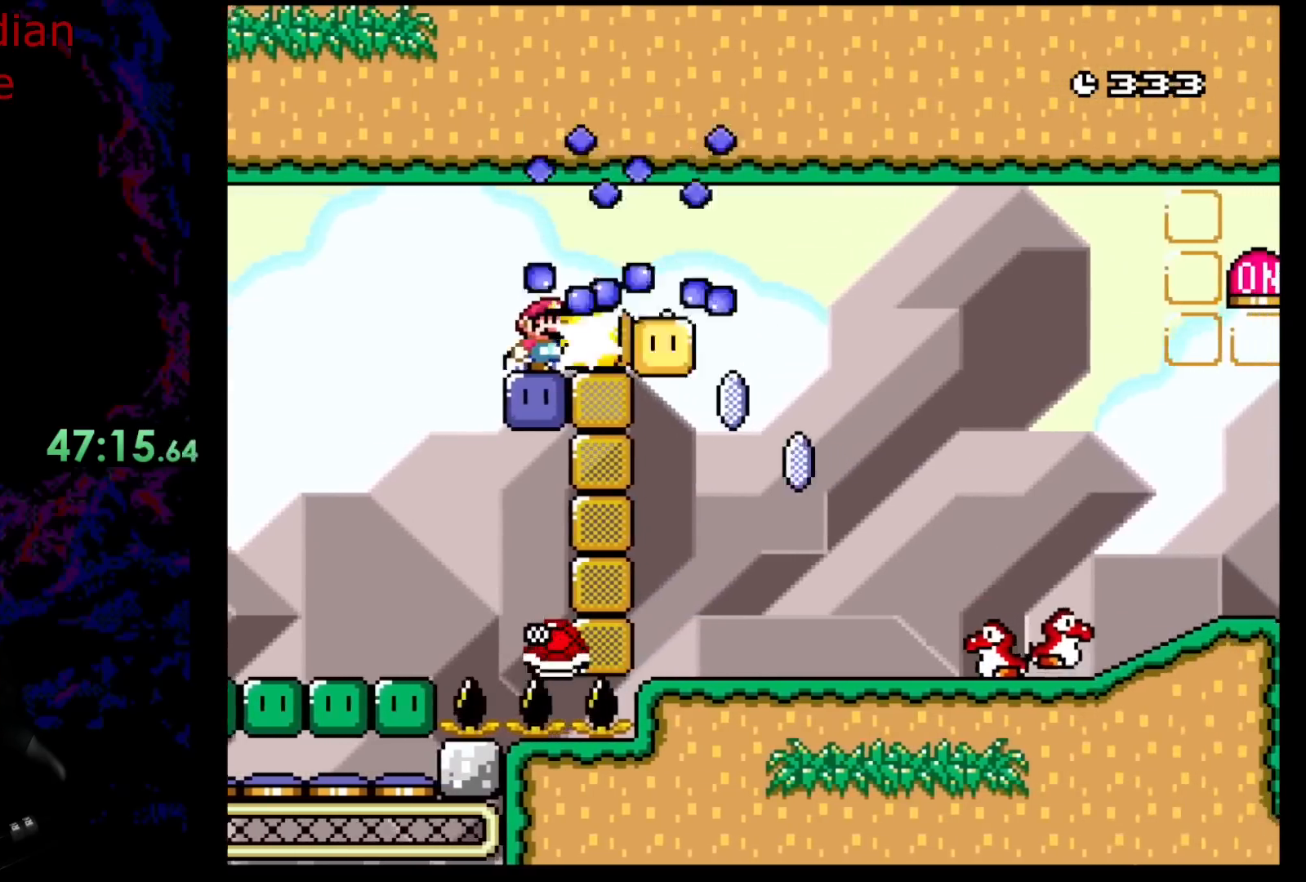
{"buttons": ["Y", "DPAD_RIGHT"], "events": [[17, "Y", "down"], [83, "Y", "up"], [150, "DPAD_RIGHT", "up"], [400, "DPAD_RIGHT", "down"], [483, "Y", "down"]]}
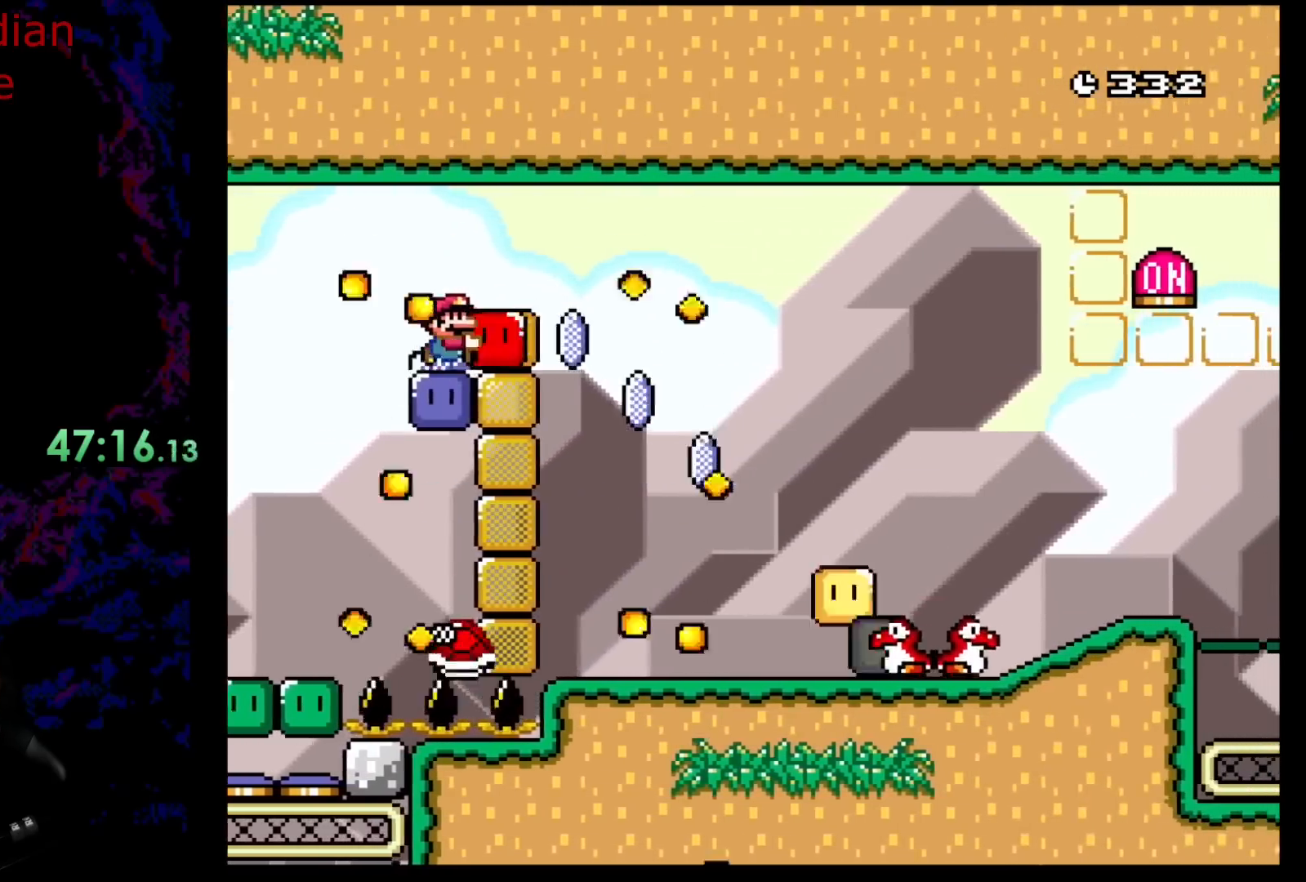
{"buttons": ["Y", "DPAD_RIGHT"], "events": [[83, "Y", "up"], [233, "Y", "down"], [333, "Y", "up"], [467, "Y", "down"]]}
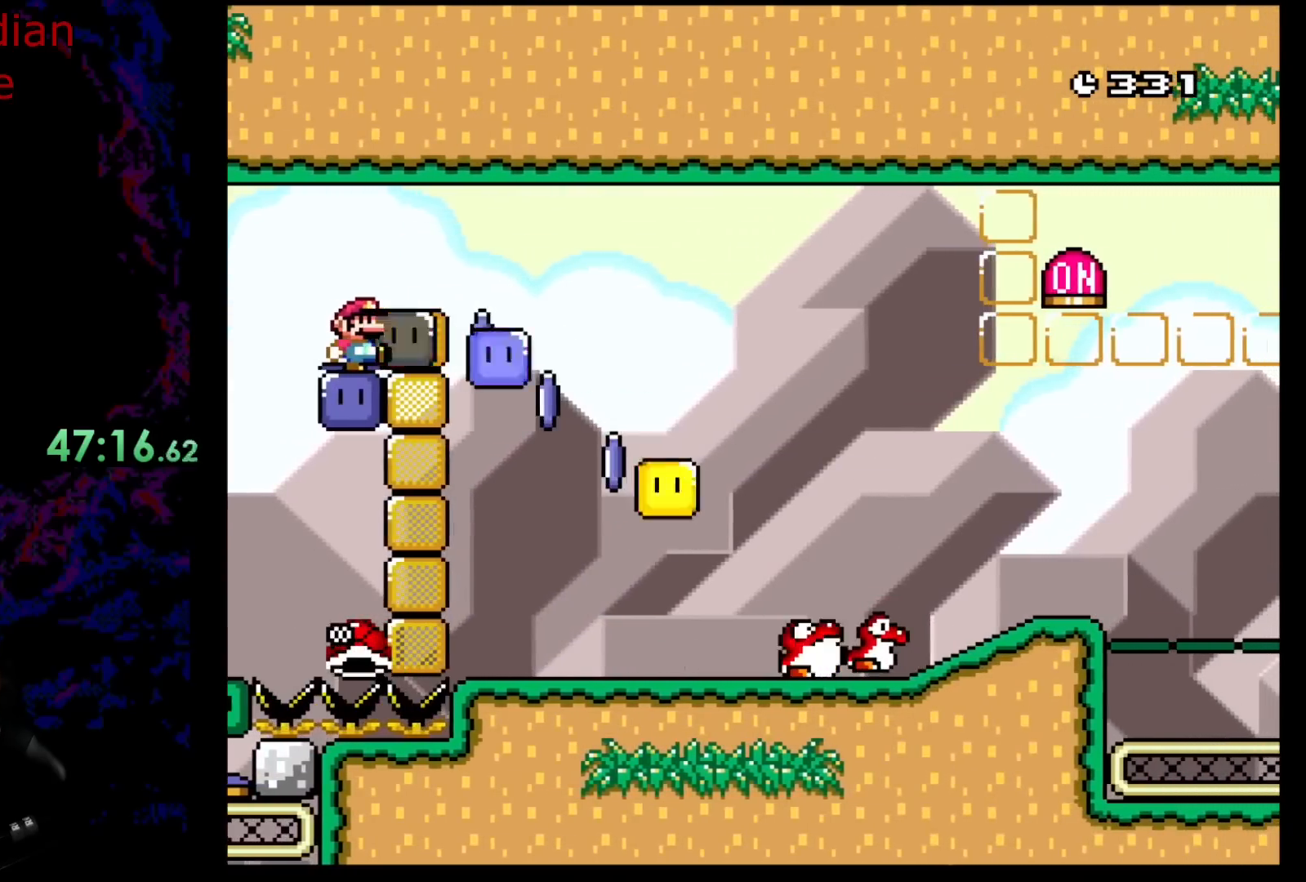
{"buttons": ["Y", "DPAD_RIGHT"], "events": [[33, "Y", "up"], [133, "Y", "down"], [217, "Y", "up"], [250, "B", "down"], [300, "Y", "down"], [383, "B", "up"]]}
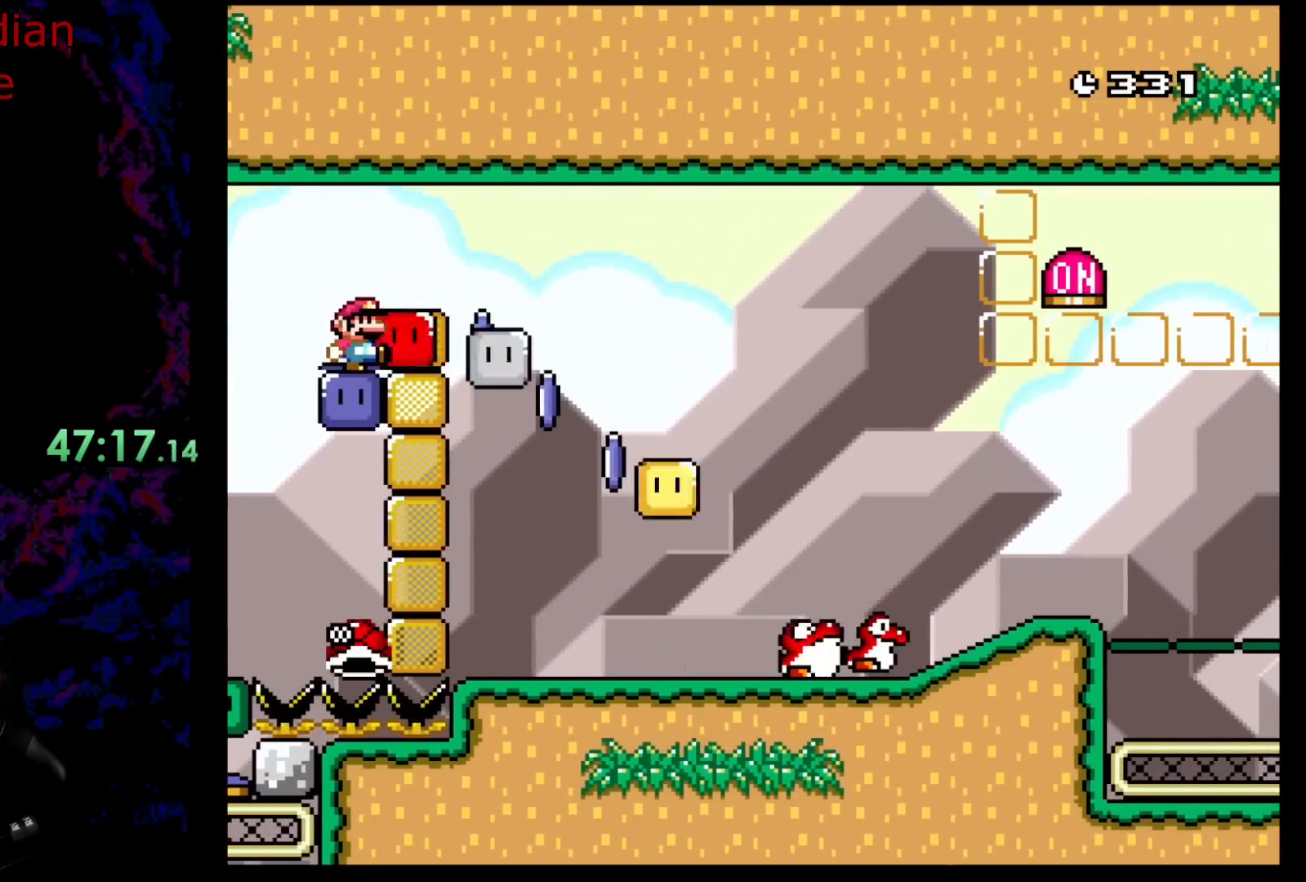
{"buttons": ["DPAD_RIGHT"], "events": [[83, "Y", "up"], [217, "Y", "down"], [267, "Y", "up"], [383, "Y", "down"], [433, "Y", "up"]]}
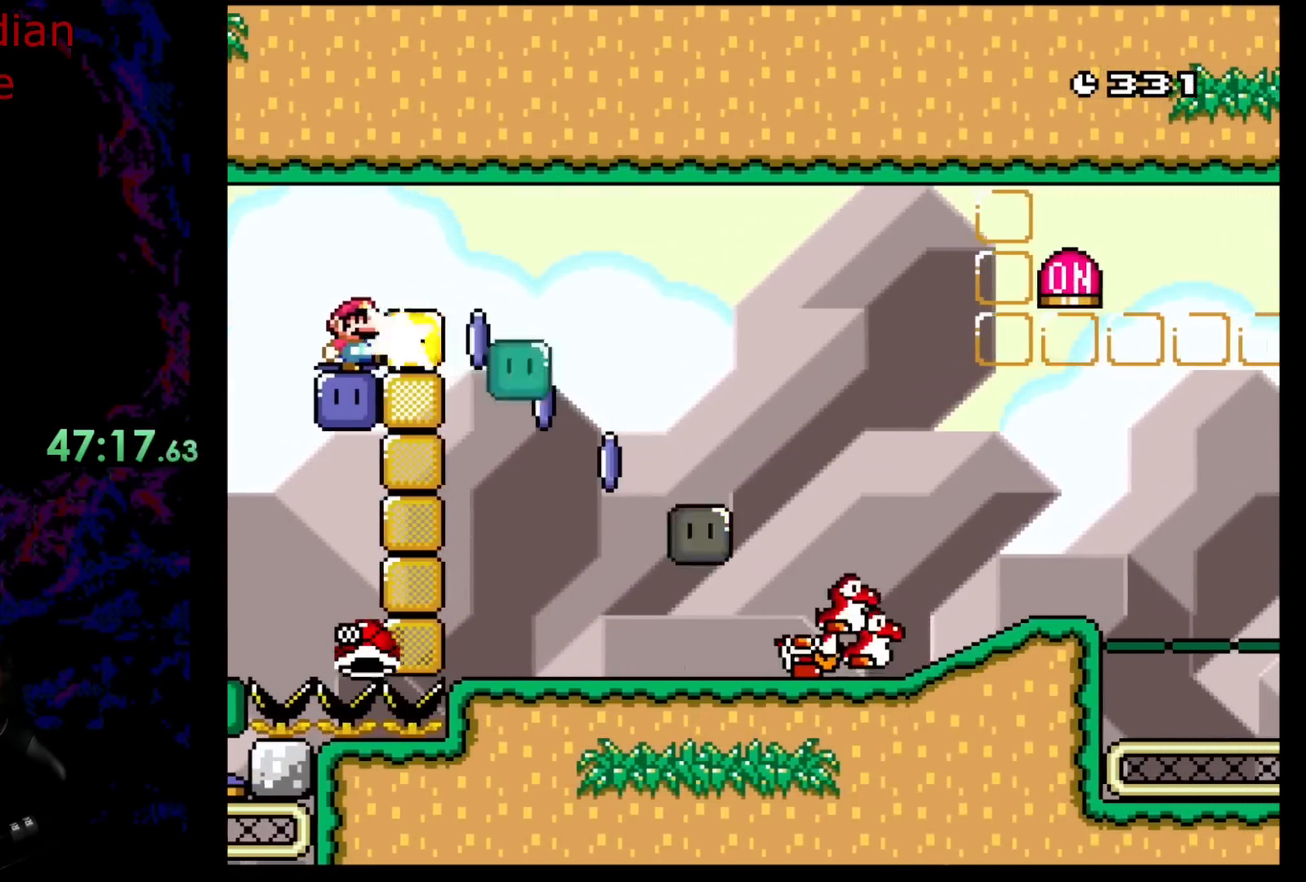
{"buttons": ["B", "Y", "DPAD_RIGHT"], "events": [[33, "Y", "down"], [117, "Y", "up"], [200, "Y", "down"], [233, "Y", "up"], [333, "B", "down"], [333, "Y", "down"]]}
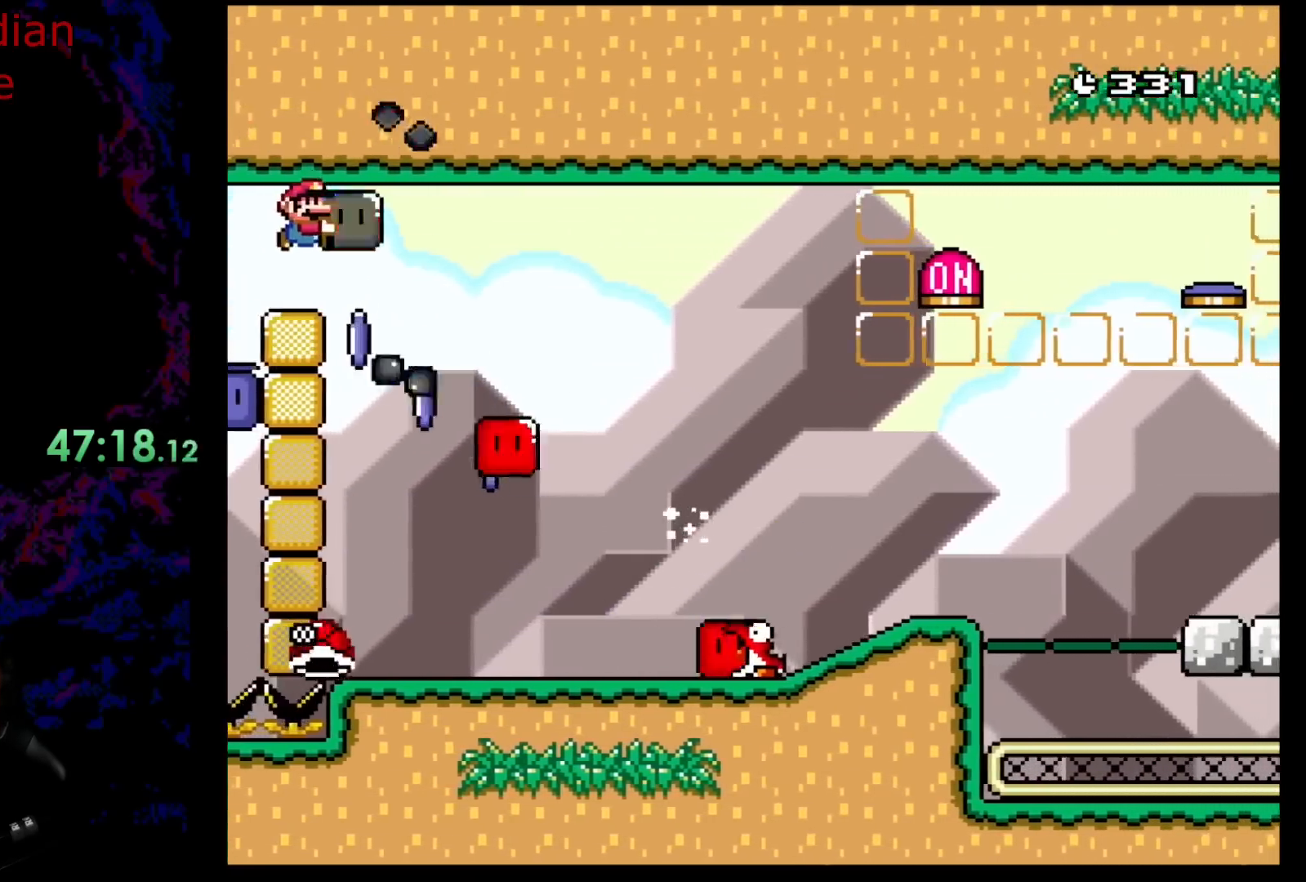
{"buttons": ["DPAD_RIGHT"], "events": [[50, "B", "up"], [383, "Y", "up"]]}